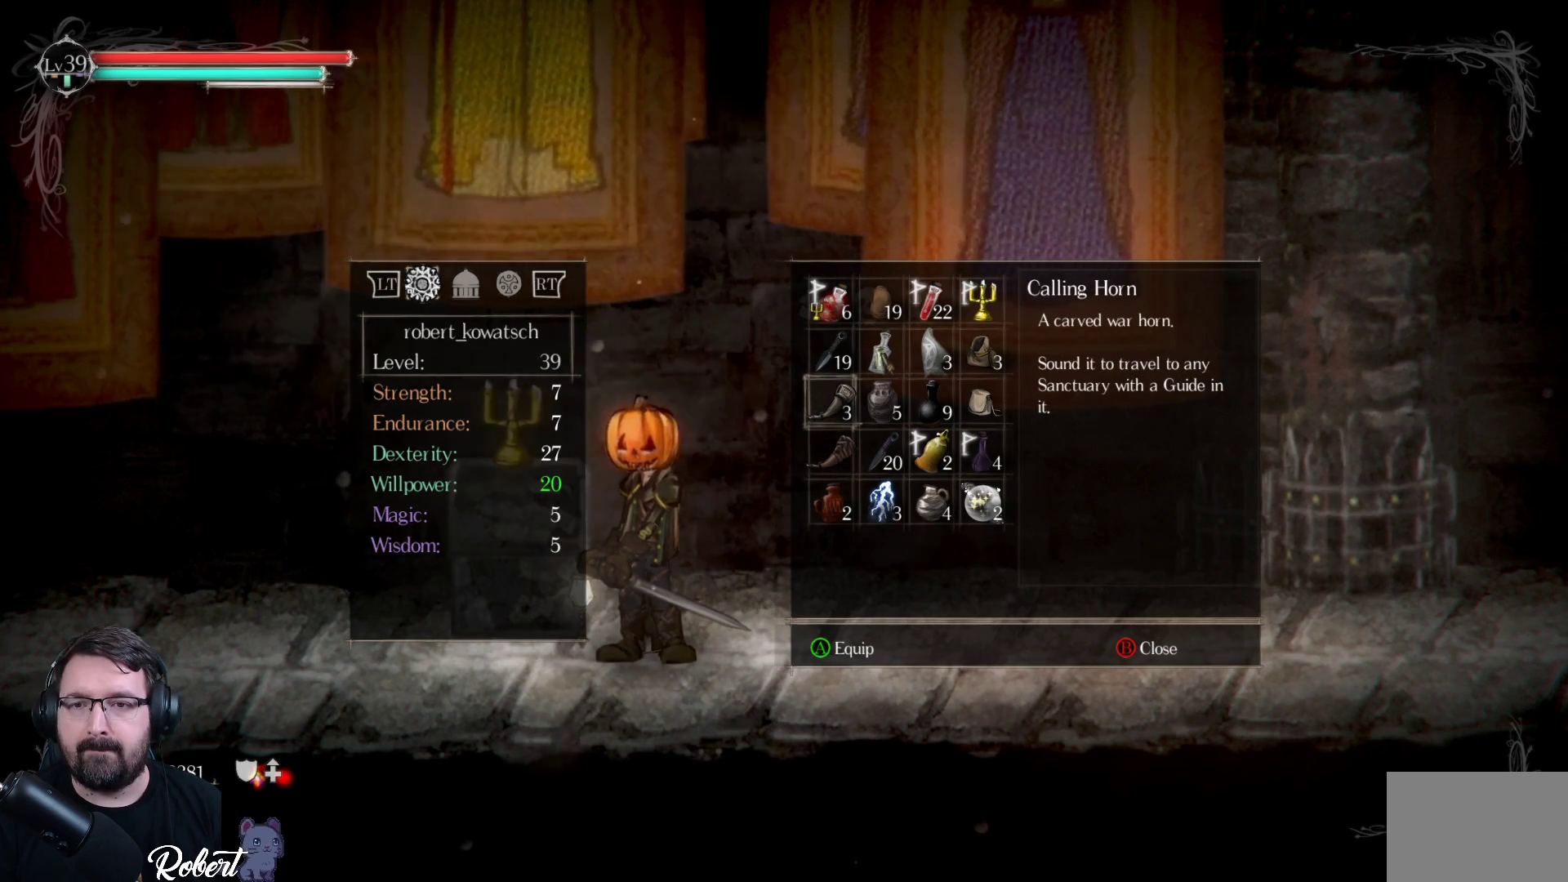
Gameplay with a controller (Xbox layout); each line is a JSON object with the inputs held at the frame after it. "events" lists button and stick changes between this image and that frame as [ms after this image, input, new state], when the widget could be followed in between.
{"buttons": [], "left_stick": "center", "right_stick": "center", "events": []}
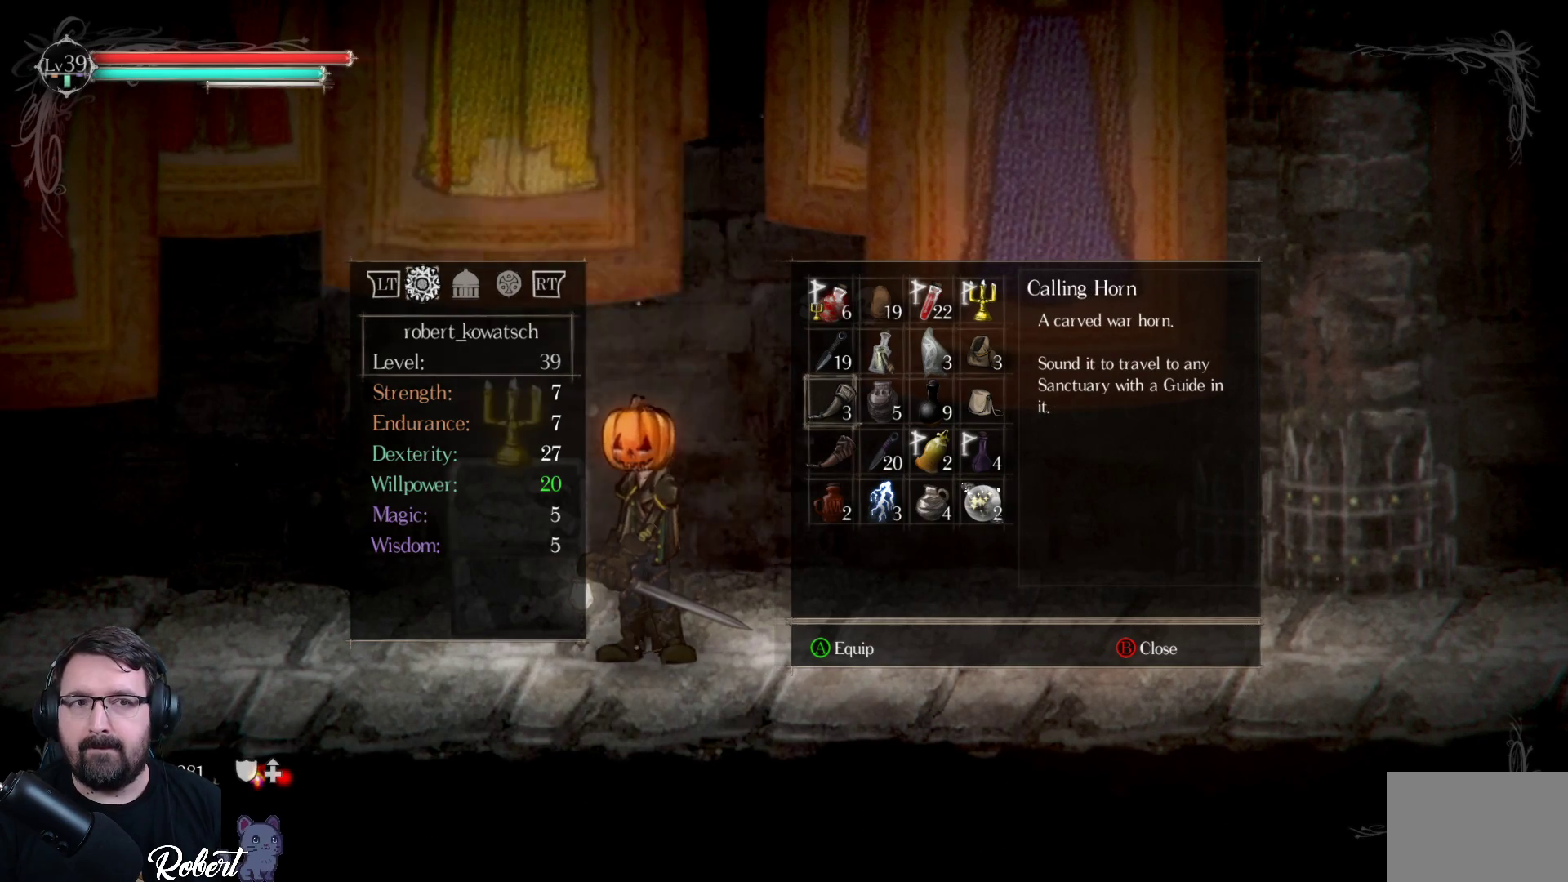
{"buttons": [], "left_stick": "center", "right_stick": "center", "events": []}
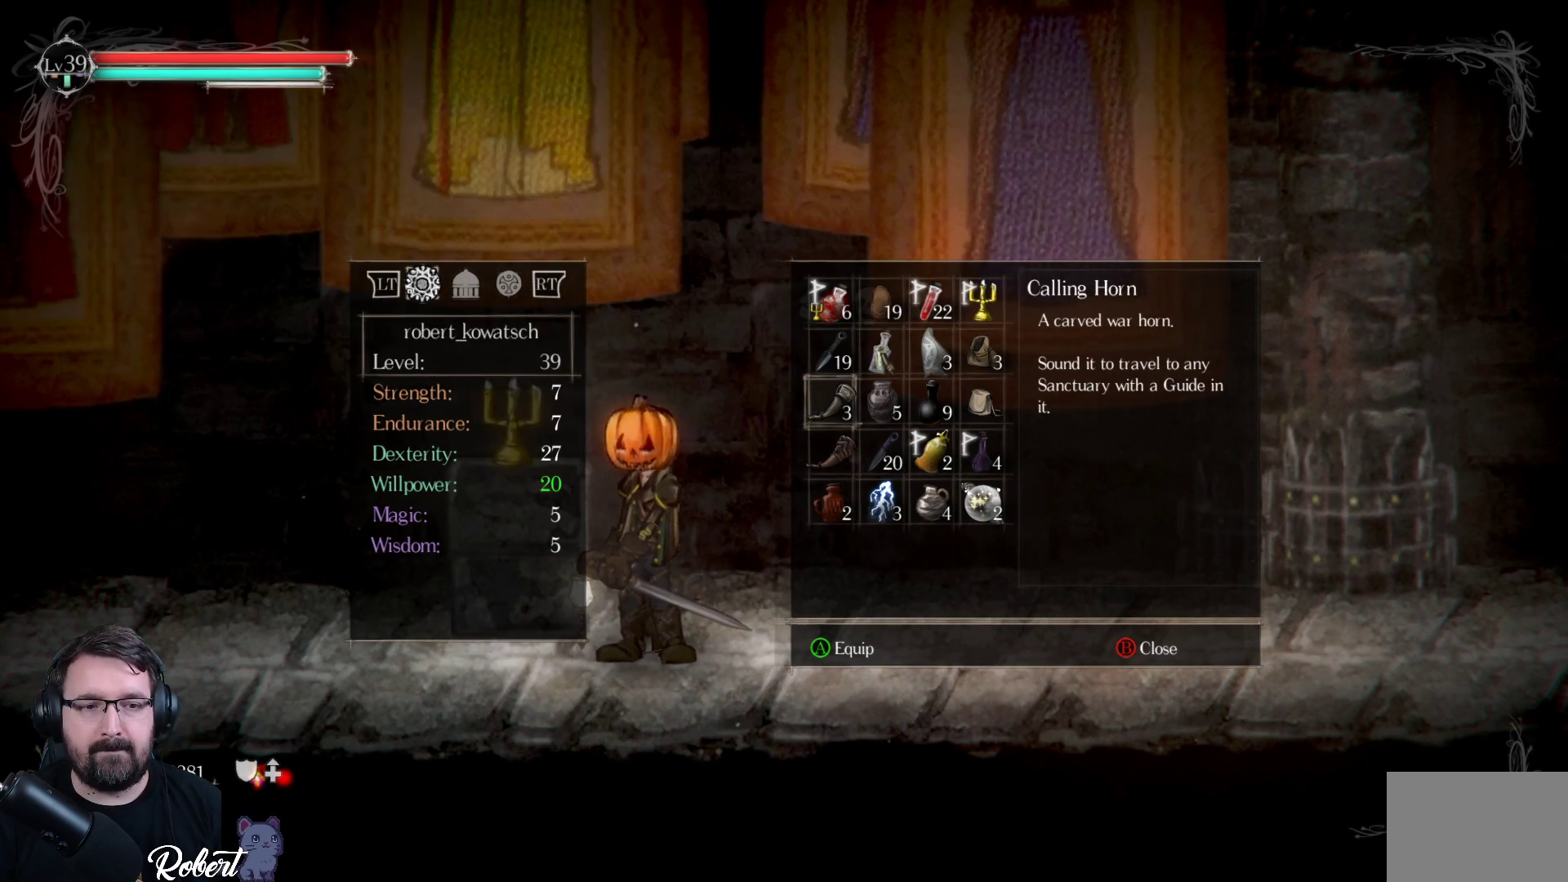
{"buttons": [], "left_stick": "center", "right_stick": "center", "events": [[233, "B", "down"], [300, "B", "up"]]}
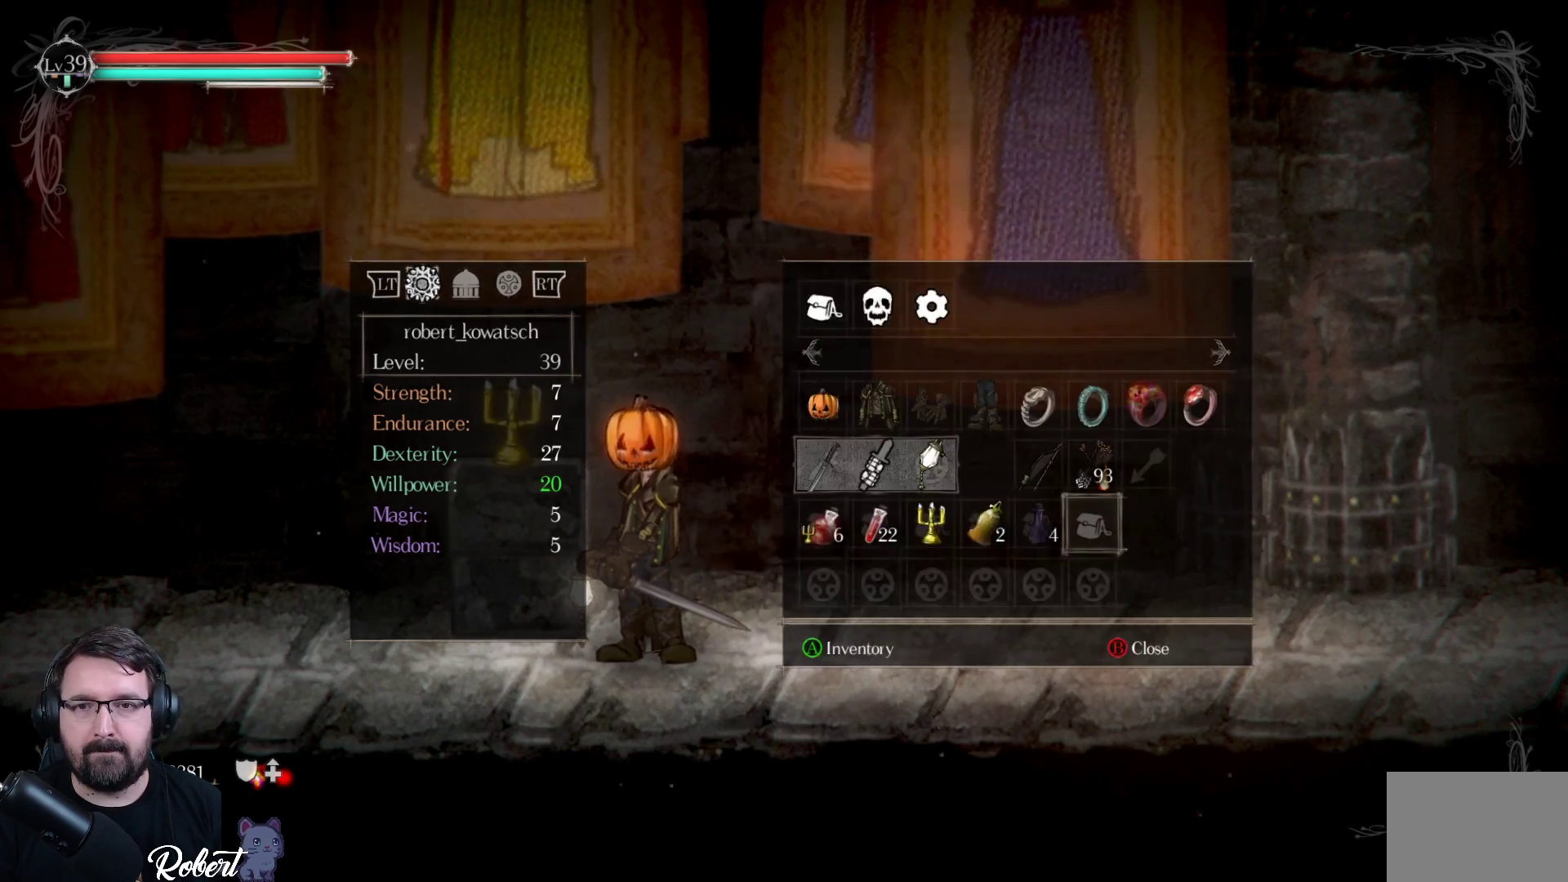
{"buttons": [], "left_stick": "right", "right_stick": "center", "events": [[33, "left_stick", "right"], [67, "B", "down"], [167, "B", "up"]]}
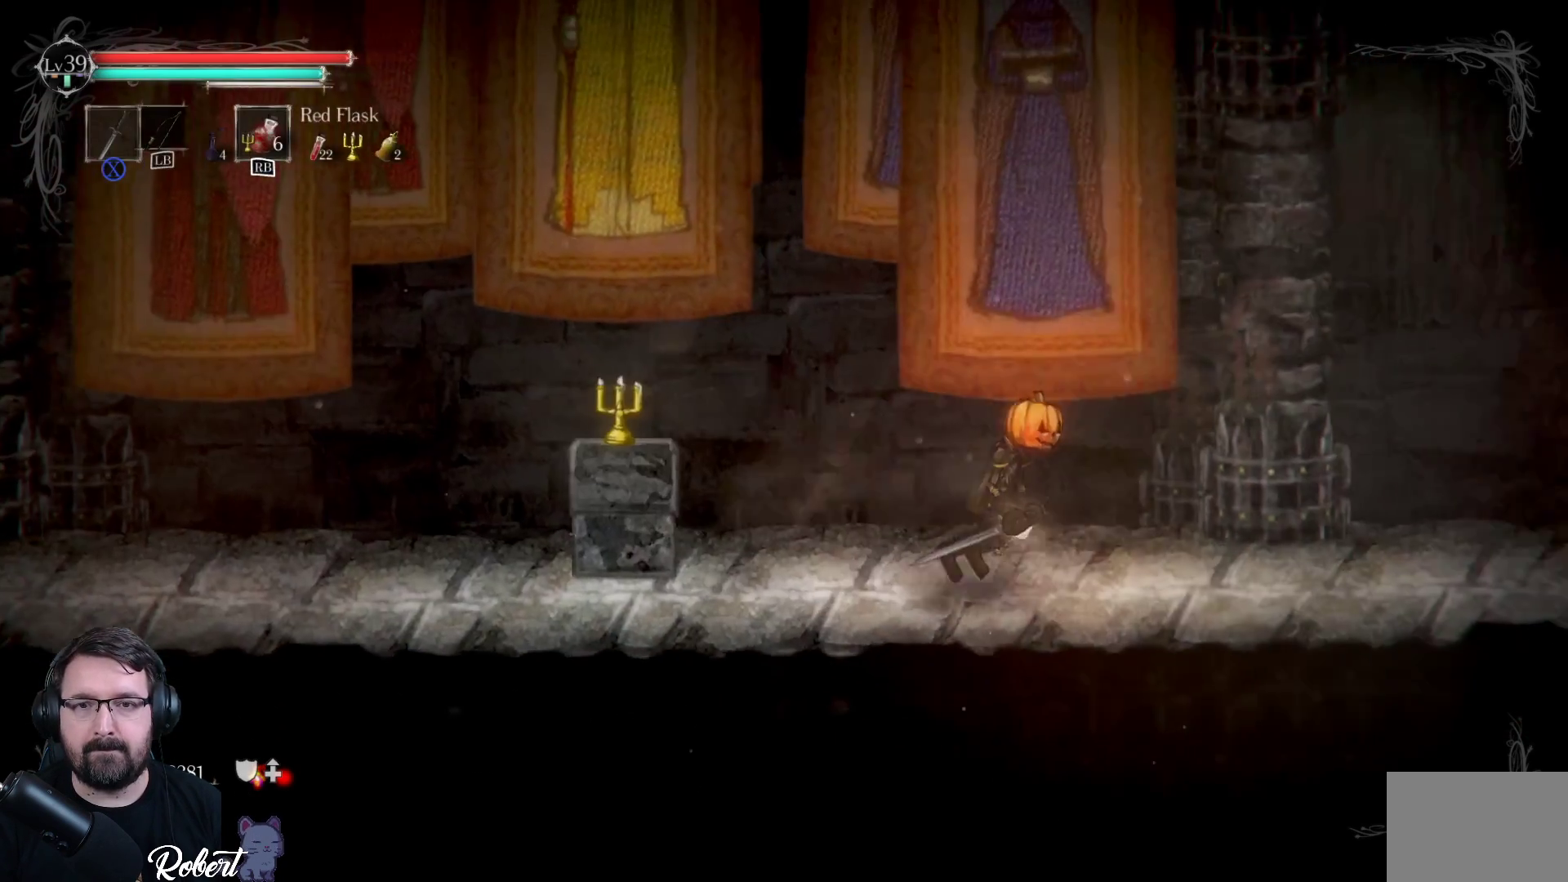
{"buttons": [], "left_stick": "right", "right_stick": "center", "events": []}
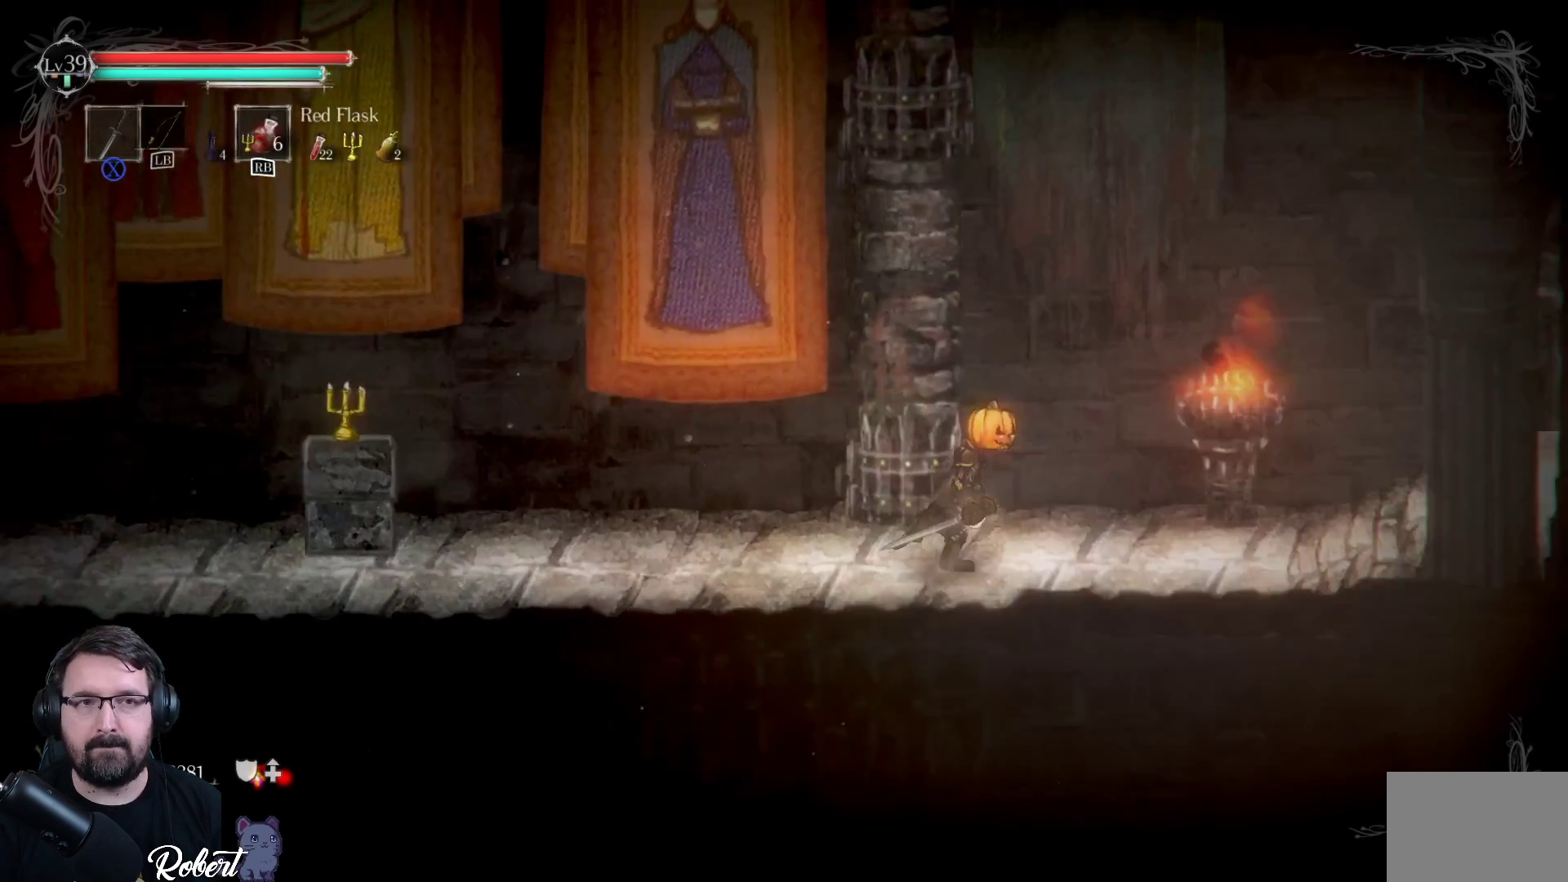
{"buttons": [], "left_stick": "right", "right_stick": "center", "events": []}
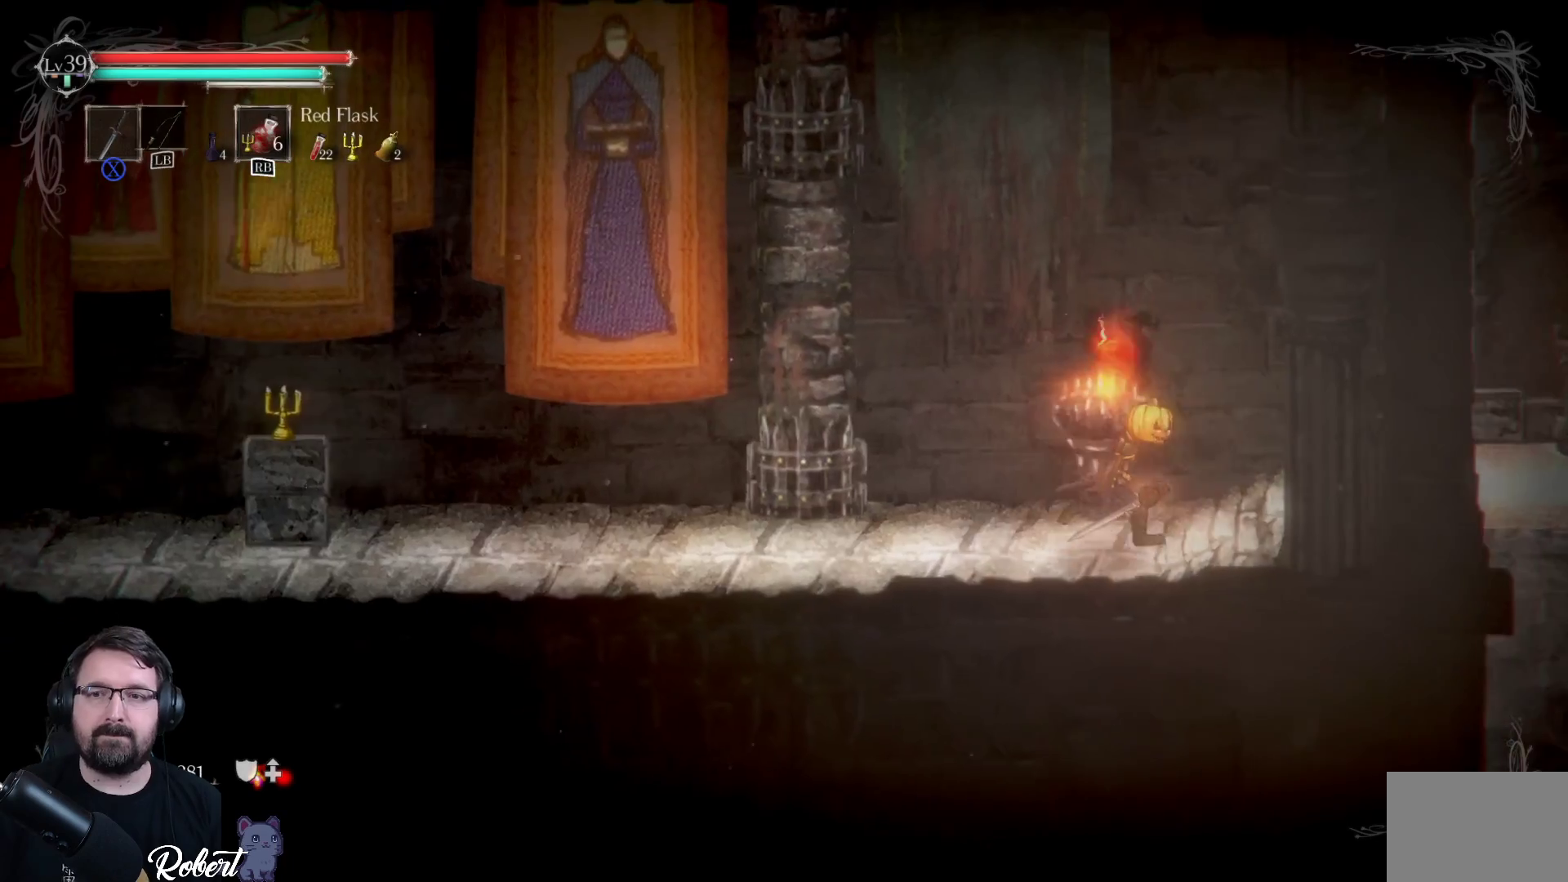
{"buttons": [], "left_stick": "right", "right_stick": "center", "events": []}
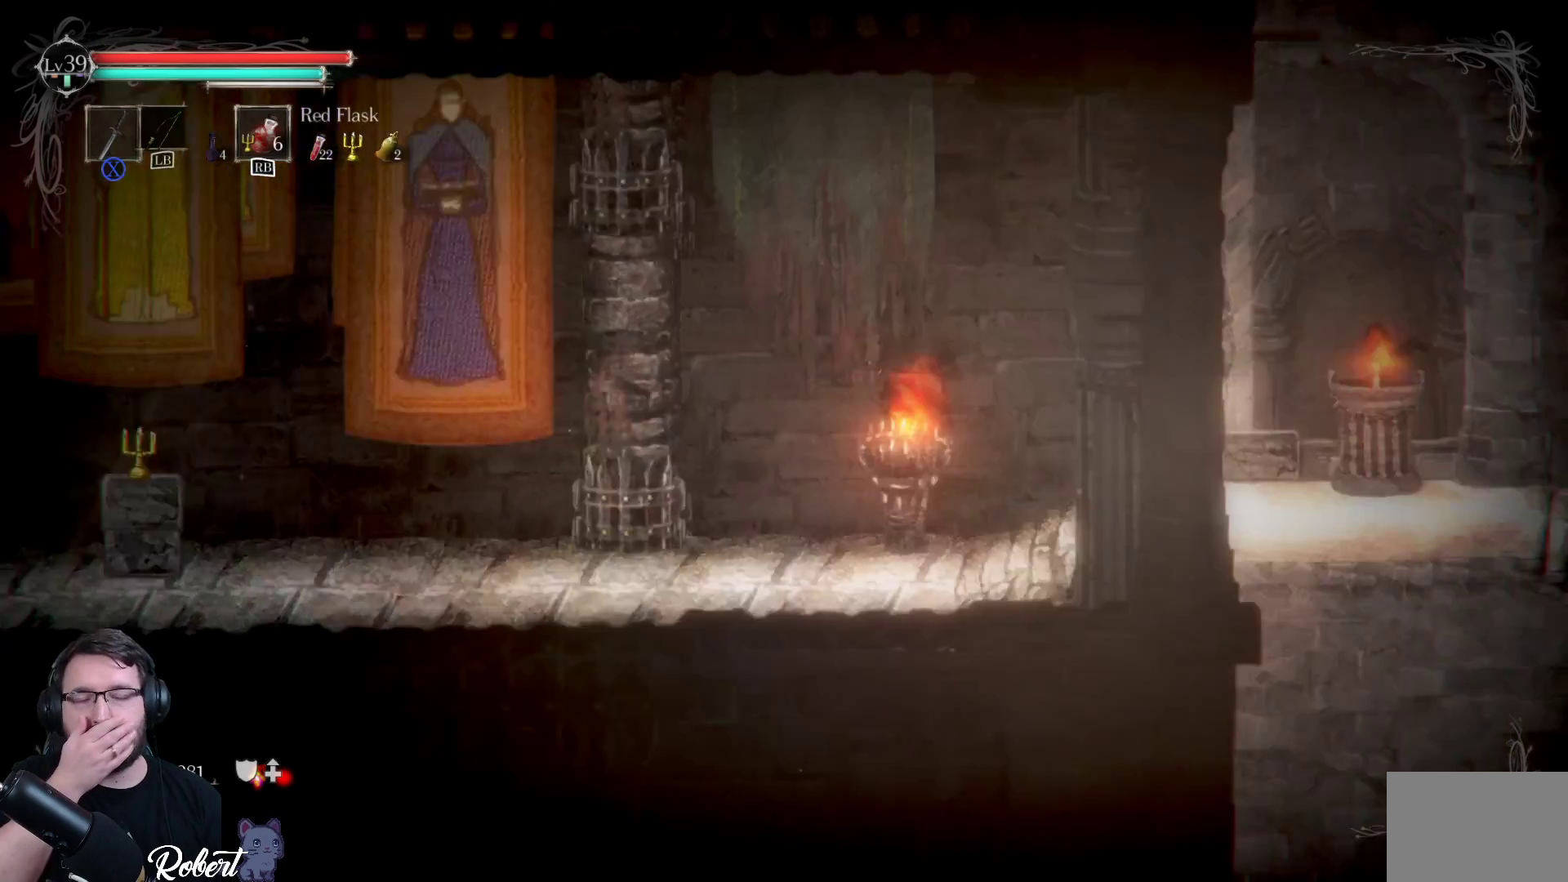
{"buttons": [], "left_stick": "center", "right_stick": "center", "events": [[400, "left_stick", "center"]]}
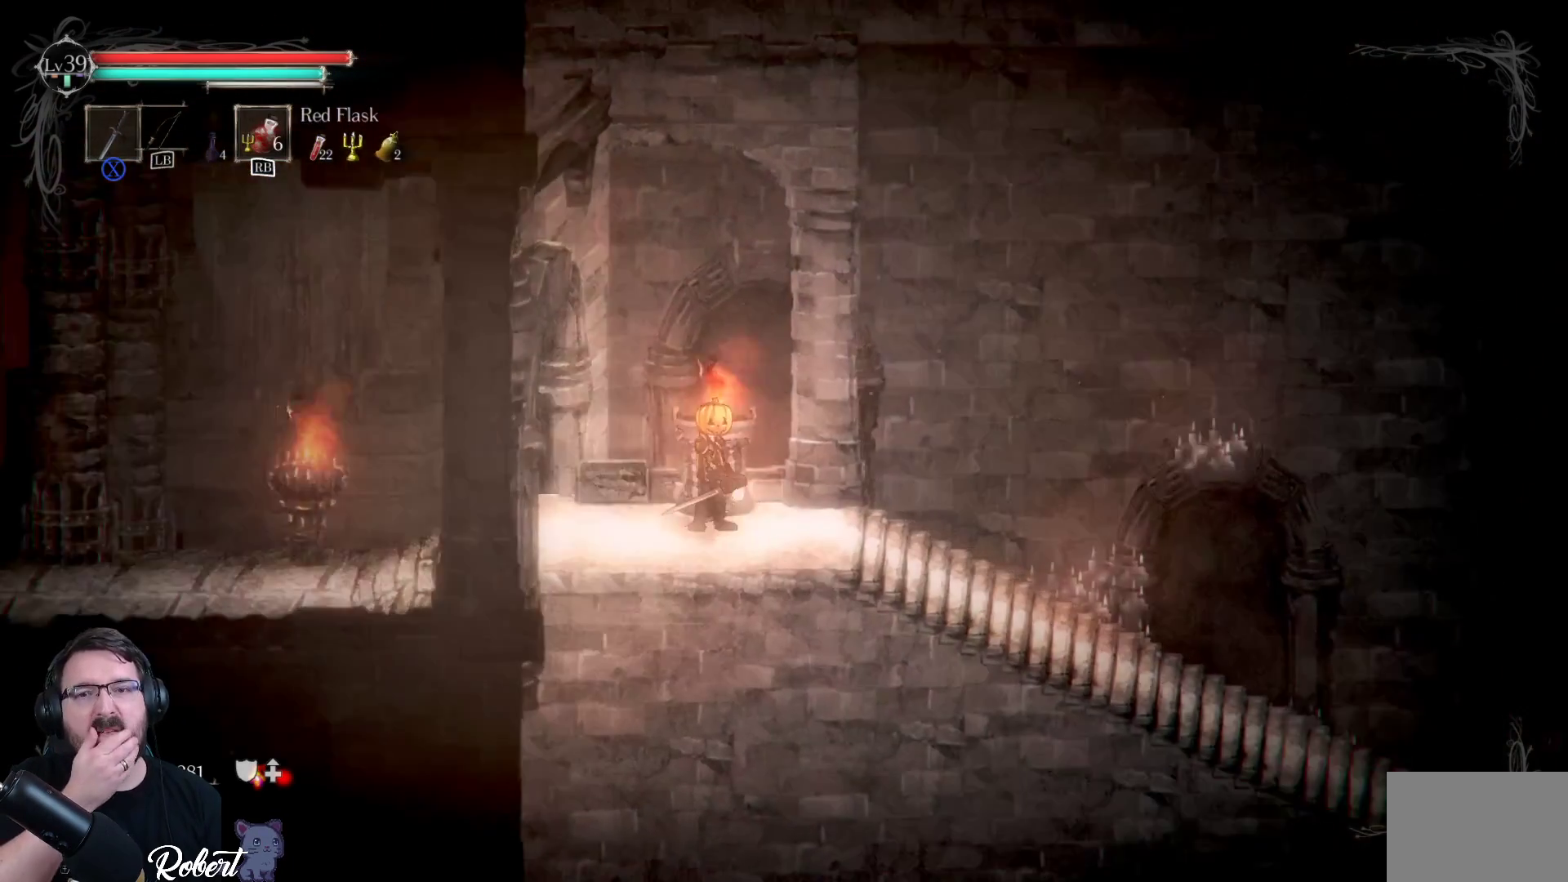
{"buttons": [], "left_stick": "center", "right_stick": "center", "events": []}
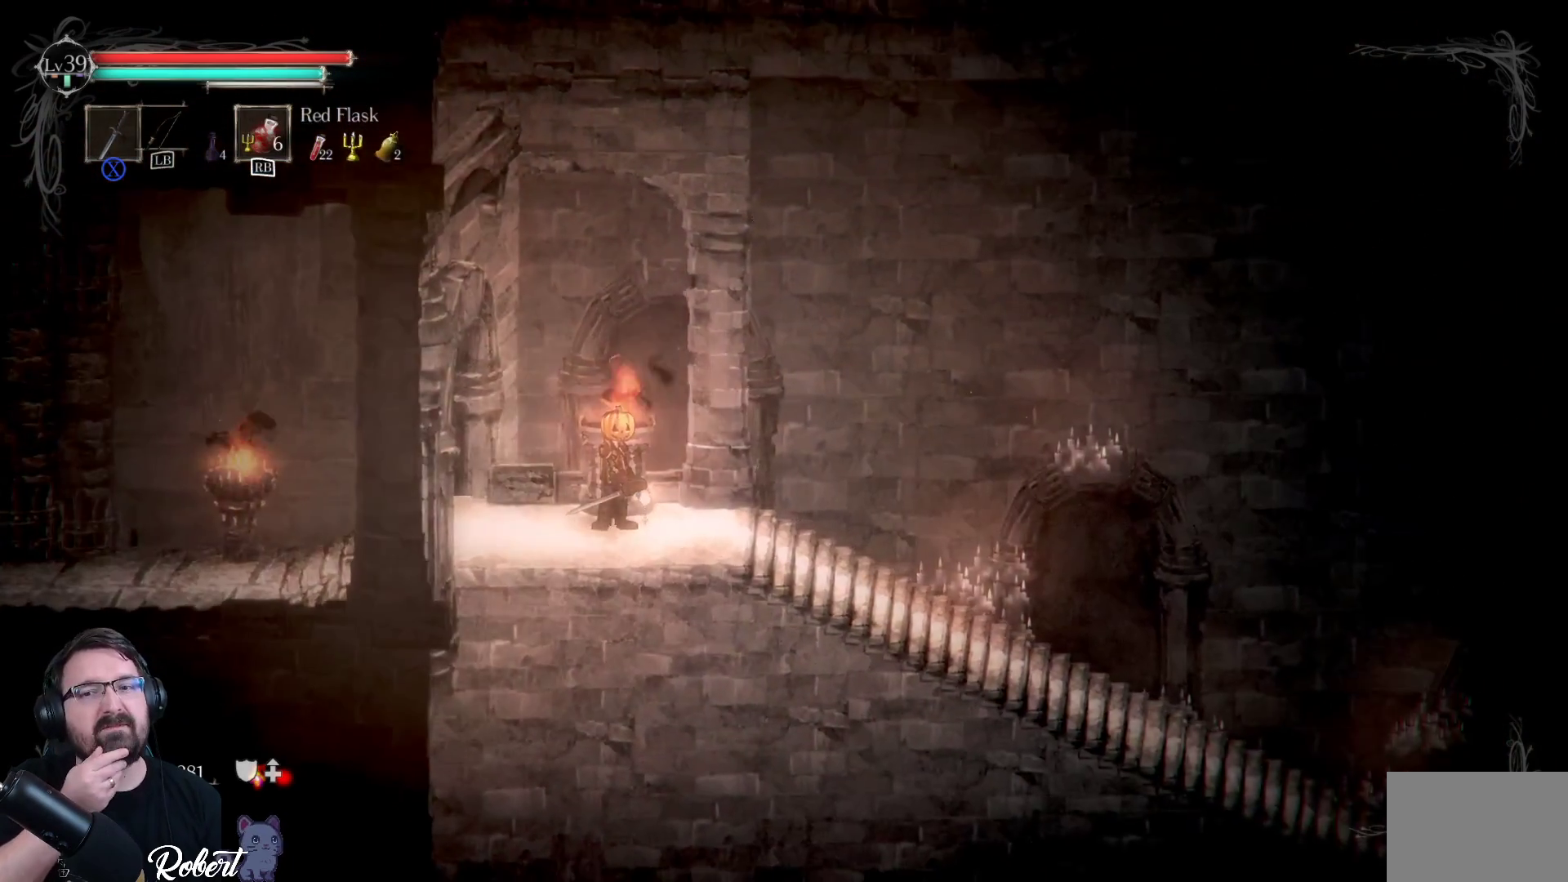
{"buttons": [], "left_stick": "right", "right_stick": "center", "events": [[100, "left_stick", "right"]]}
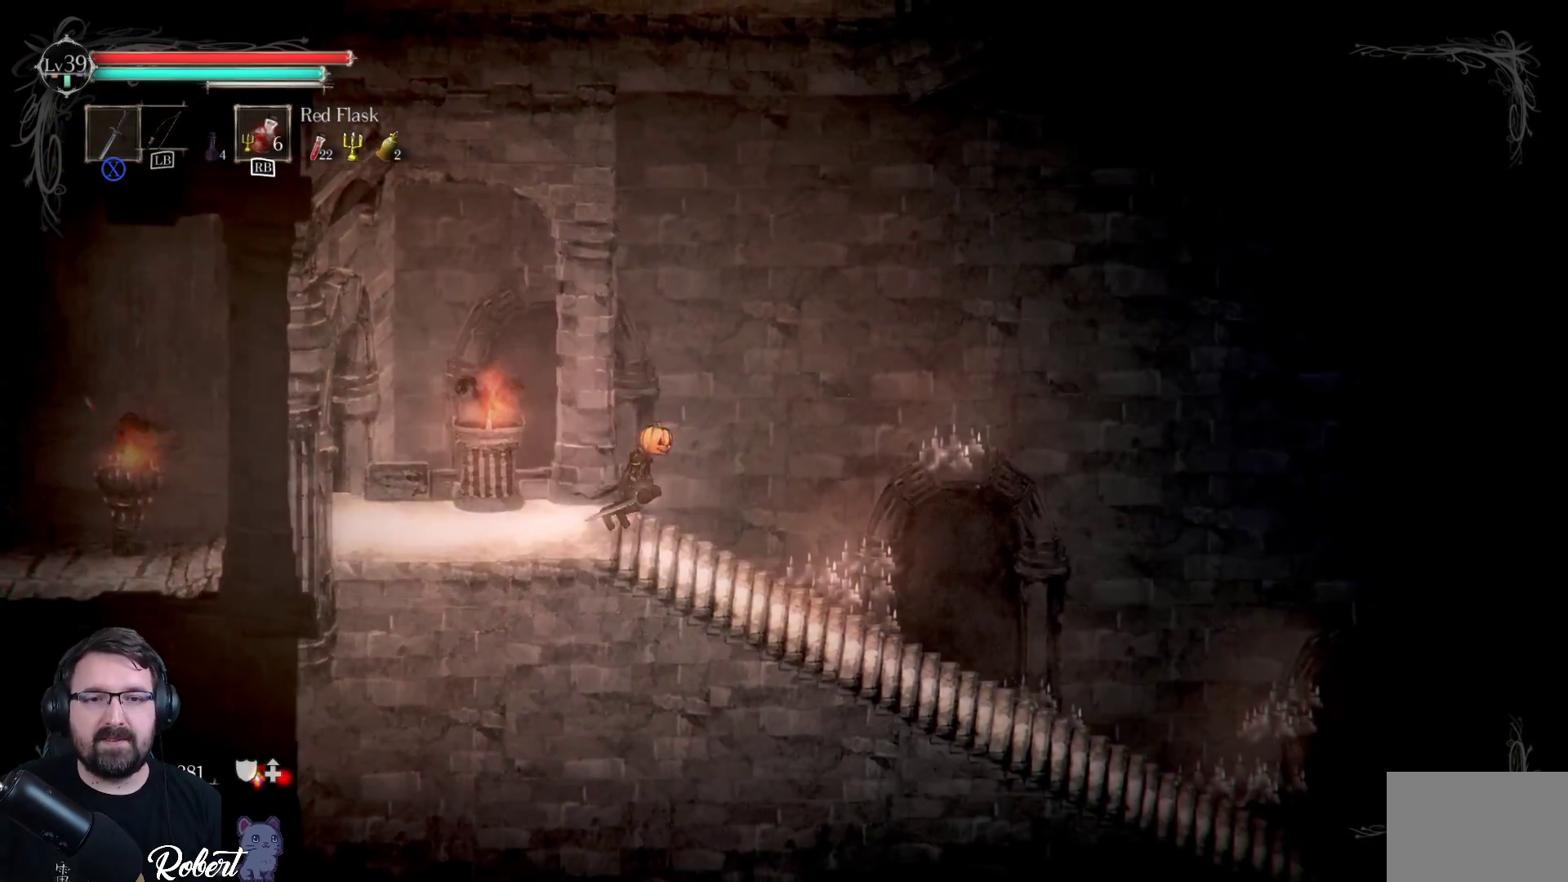
{"buttons": [], "left_stick": "right", "right_stick": "center", "events": []}
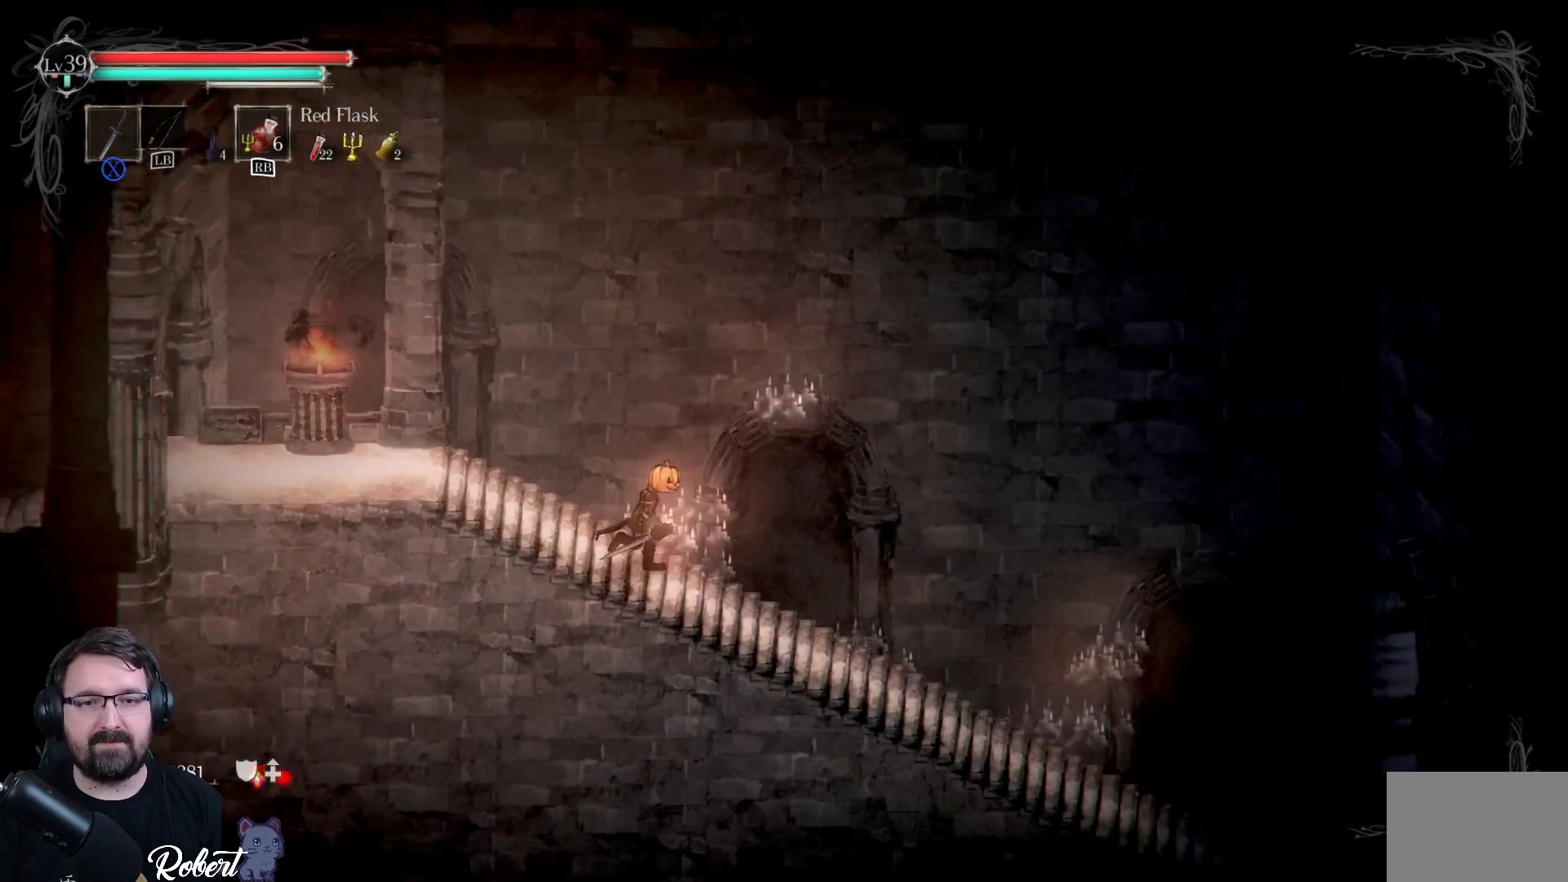
{"buttons": [], "left_stick": "right", "right_stick": "center", "events": []}
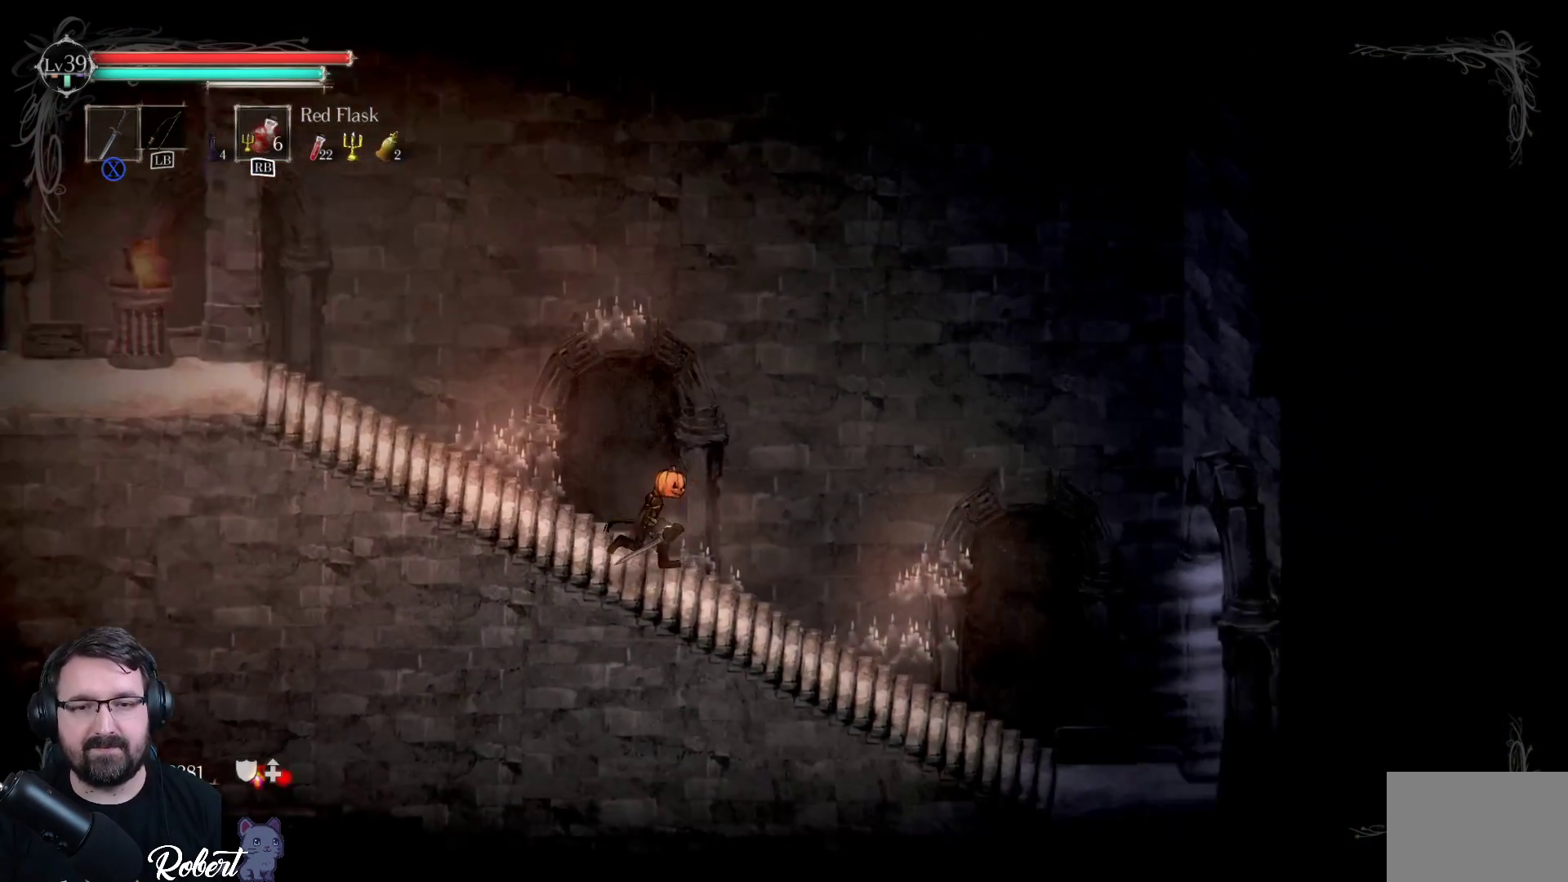
{"buttons": [], "left_stick": "right", "right_stick": "center", "events": []}
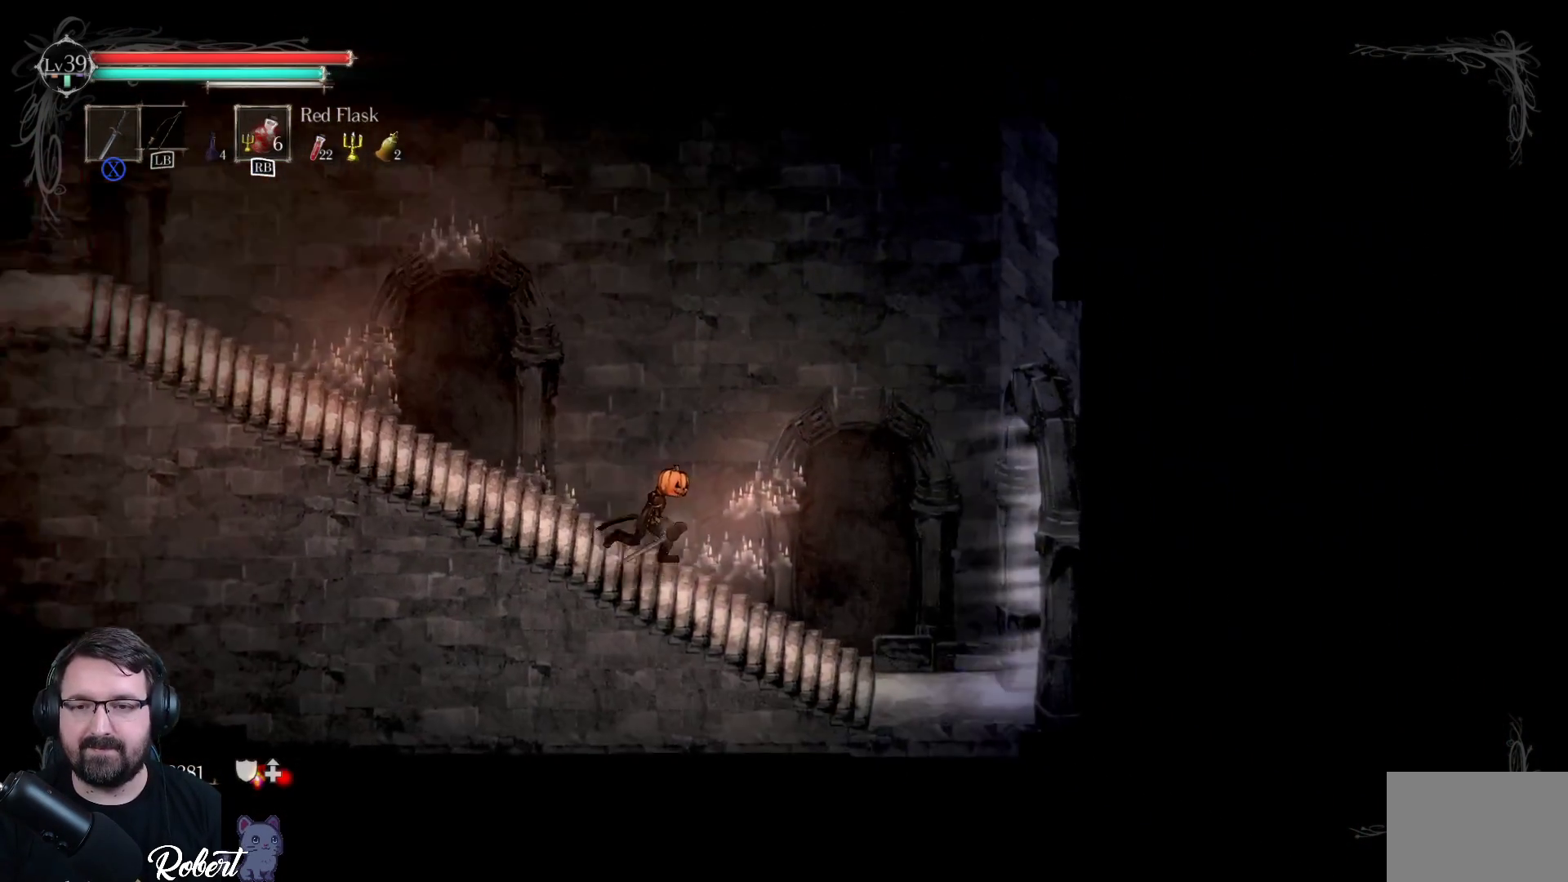
{"buttons": [], "left_stick": "right", "right_stick": "center", "events": []}
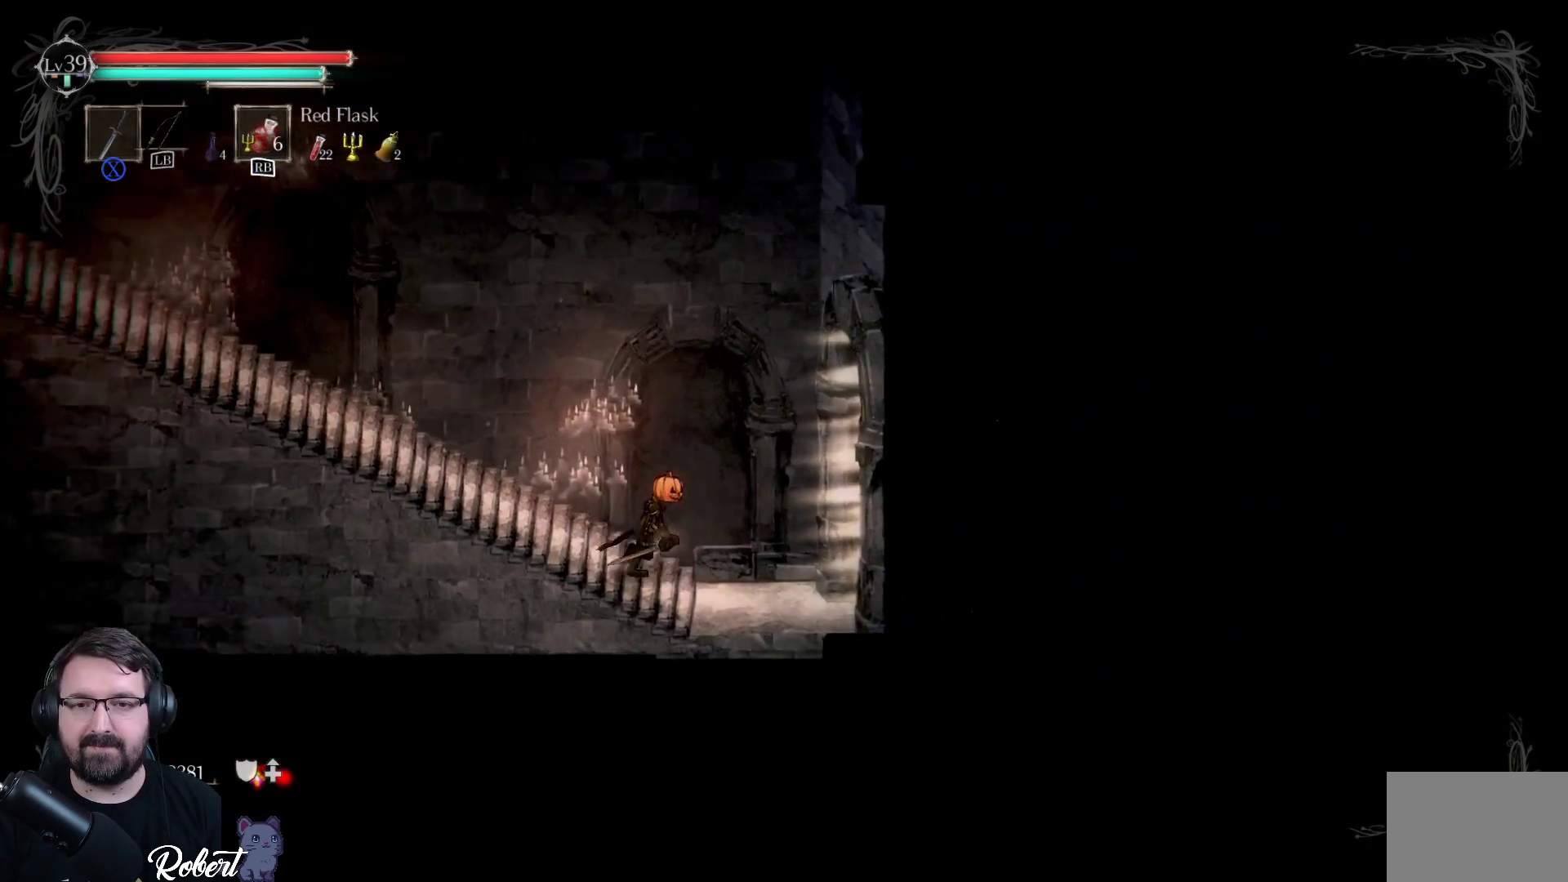
{"buttons": [], "left_stick": "right", "right_stick": "center", "events": []}
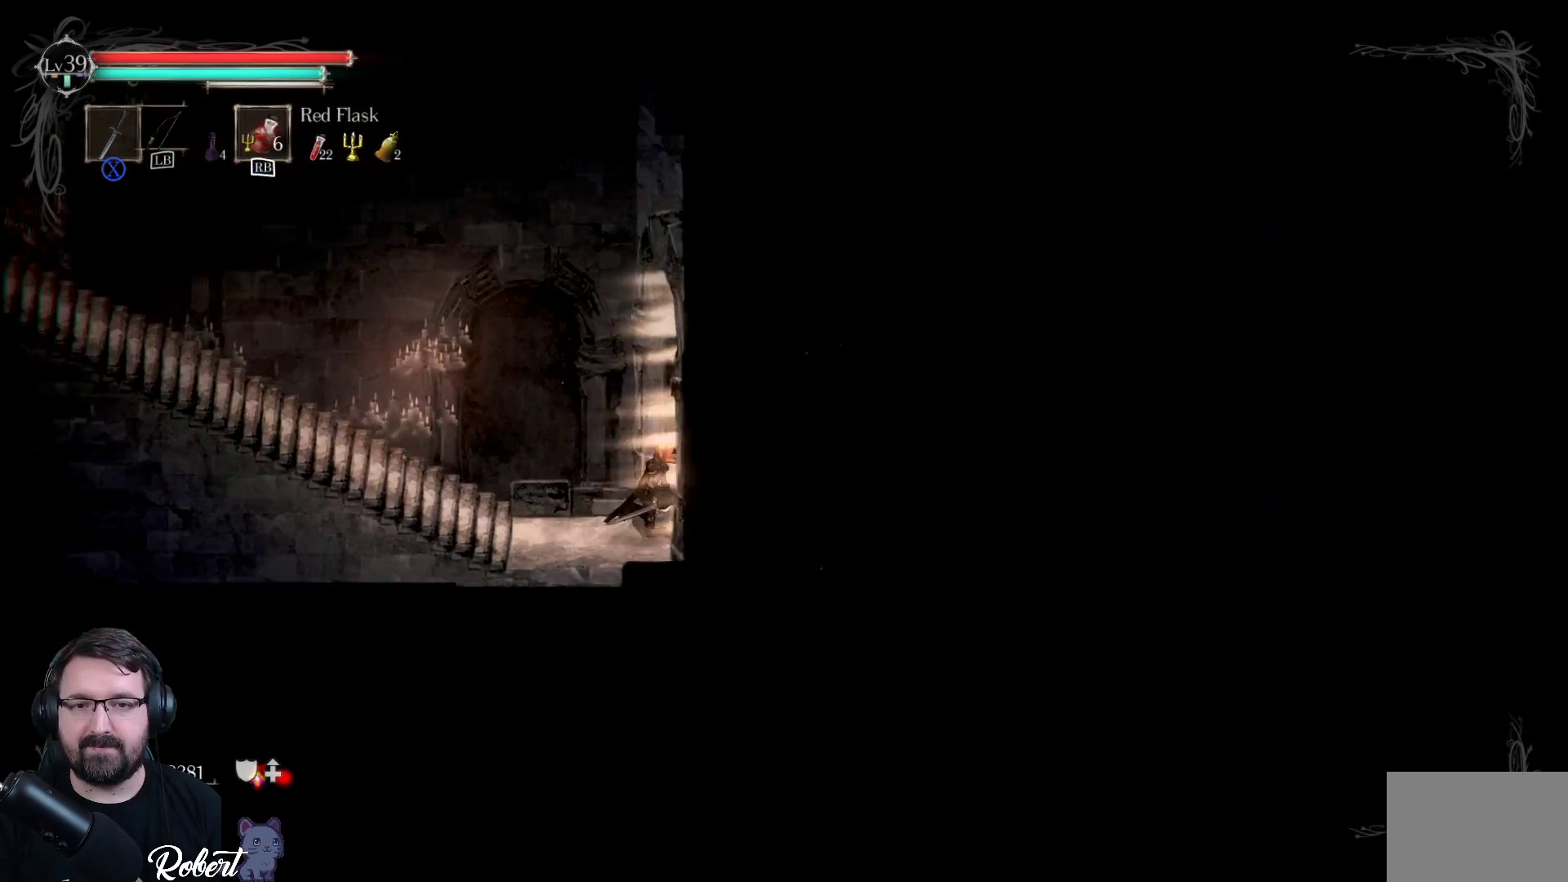
{"buttons": [], "left_stick": "right", "right_stick": "center", "events": []}
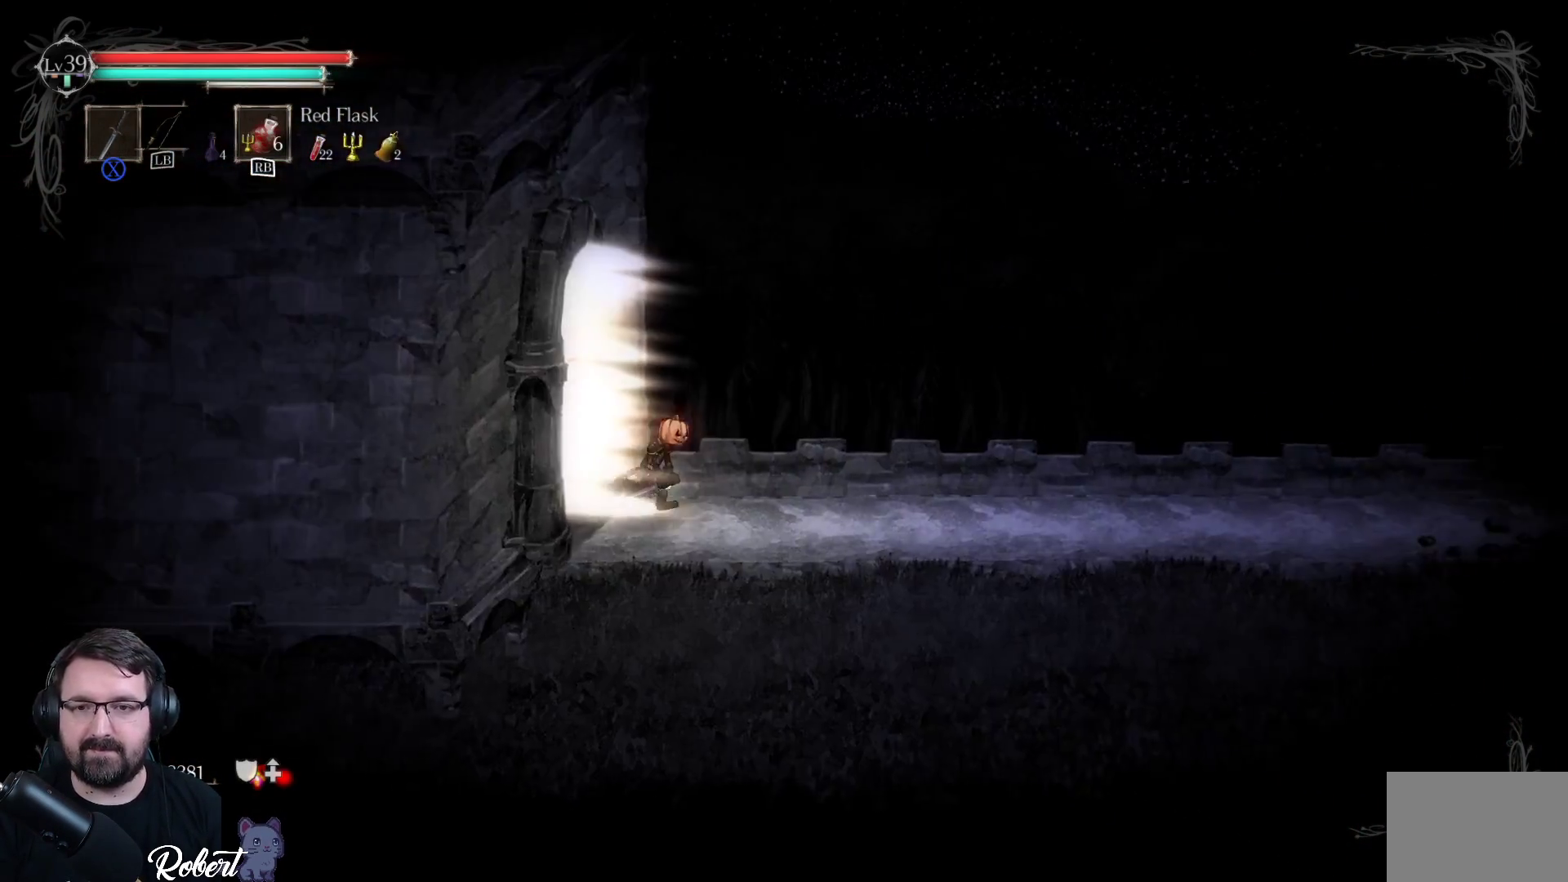
{"buttons": [], "left_stick": "right", "right_stick": "center", "events": []}
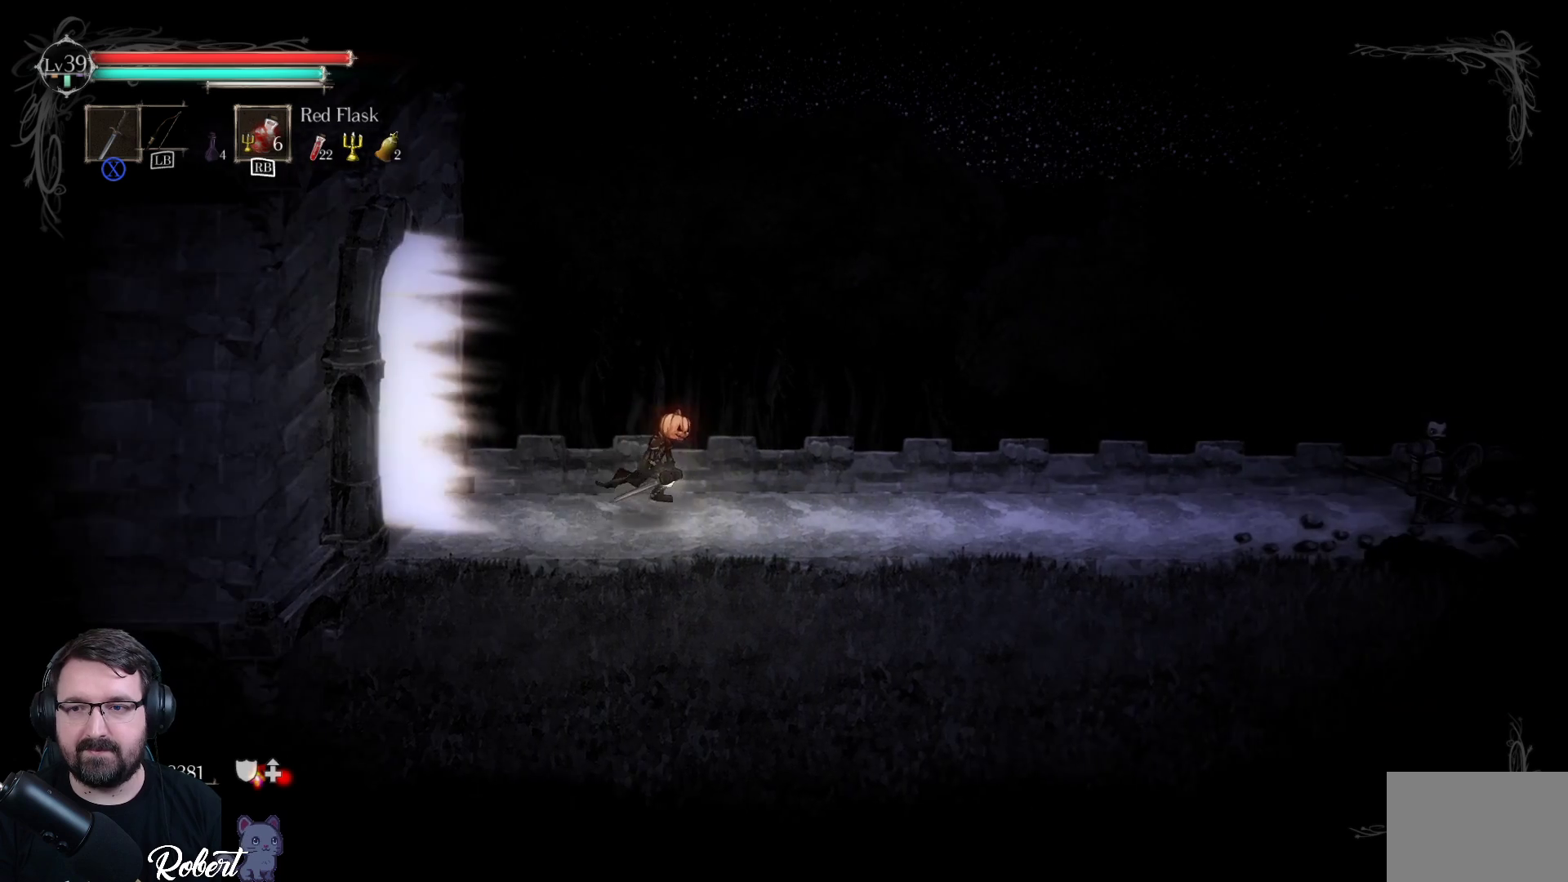
{"buttons": [], "left_stick": "right", "right_stick": "center", "events": []}
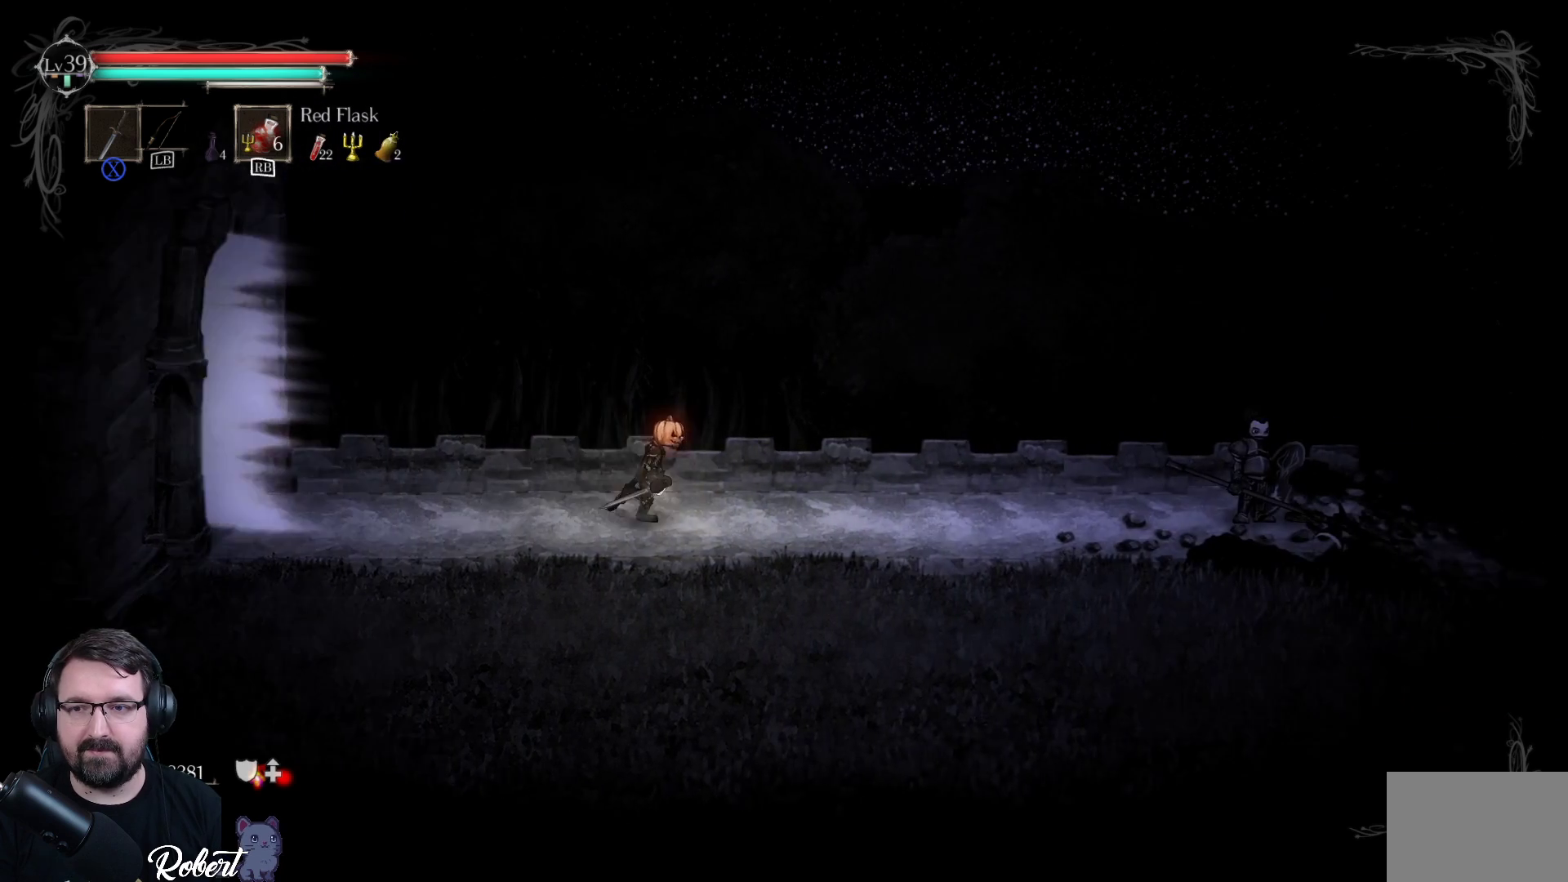
{"buttons": [], "left_stick": "right", "right_stick": "center", "events": []}
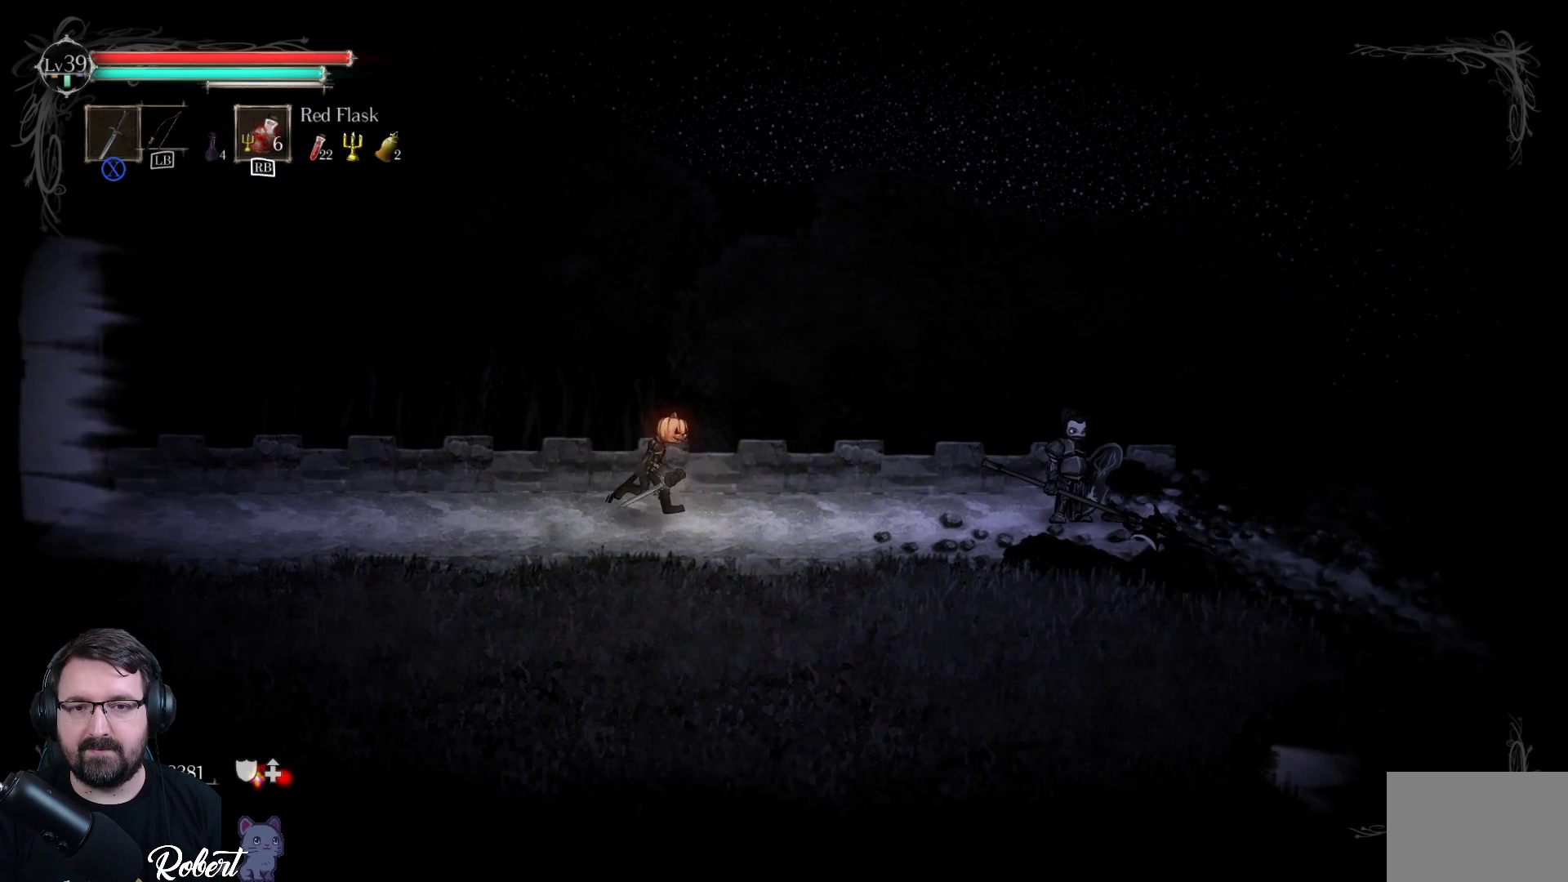
{"buttons": [], "left_stick": "right", "right_stick": "center", "events": []}
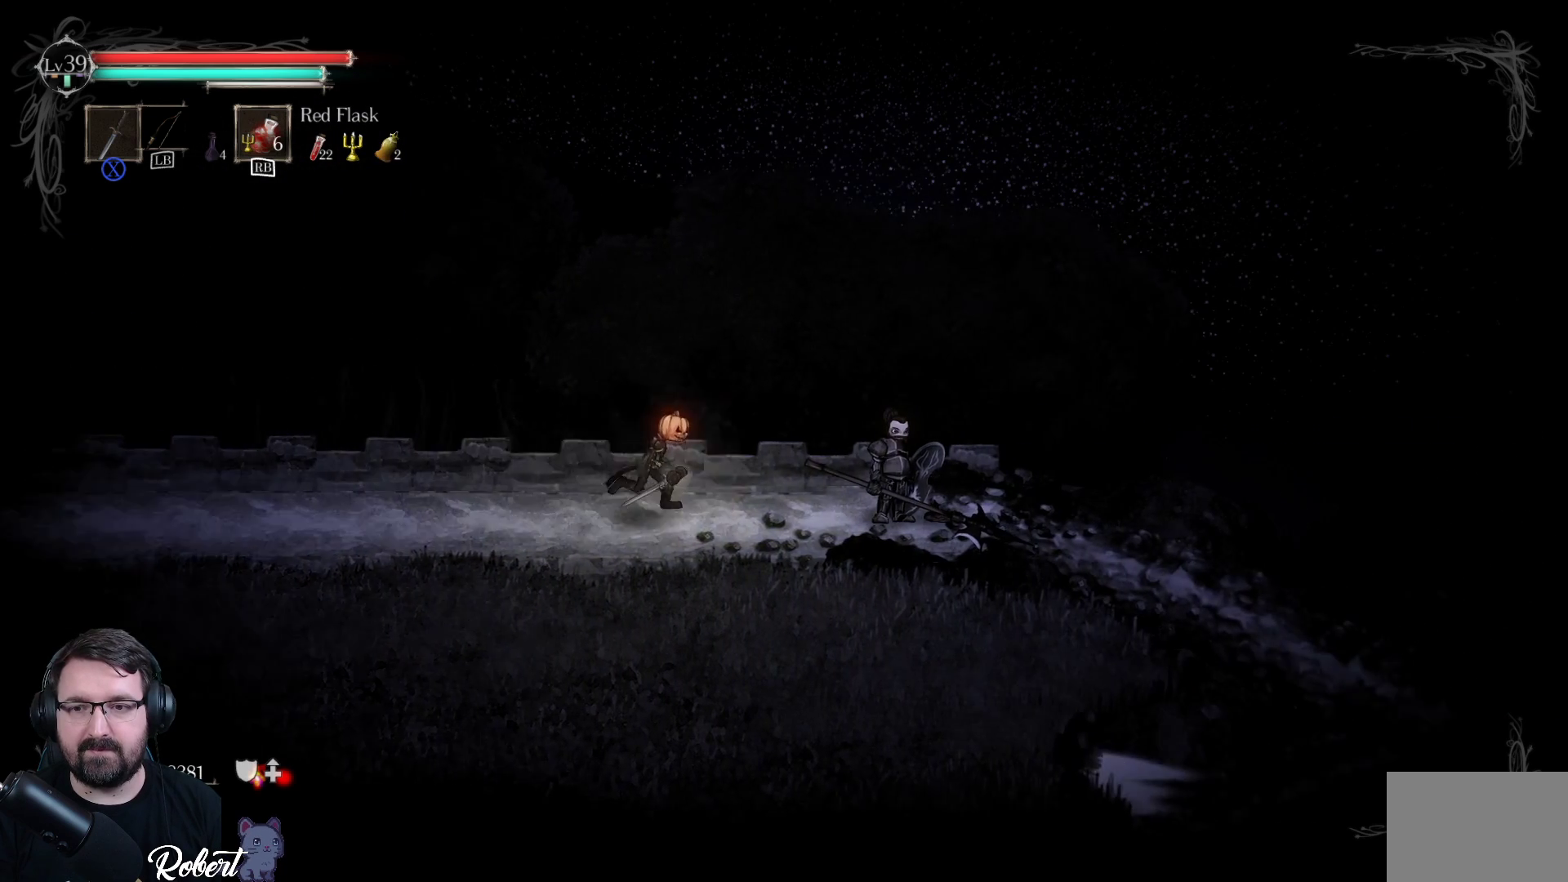
{"buttons": [], "left_stick": "right", "right_stick": "center", "events": []}
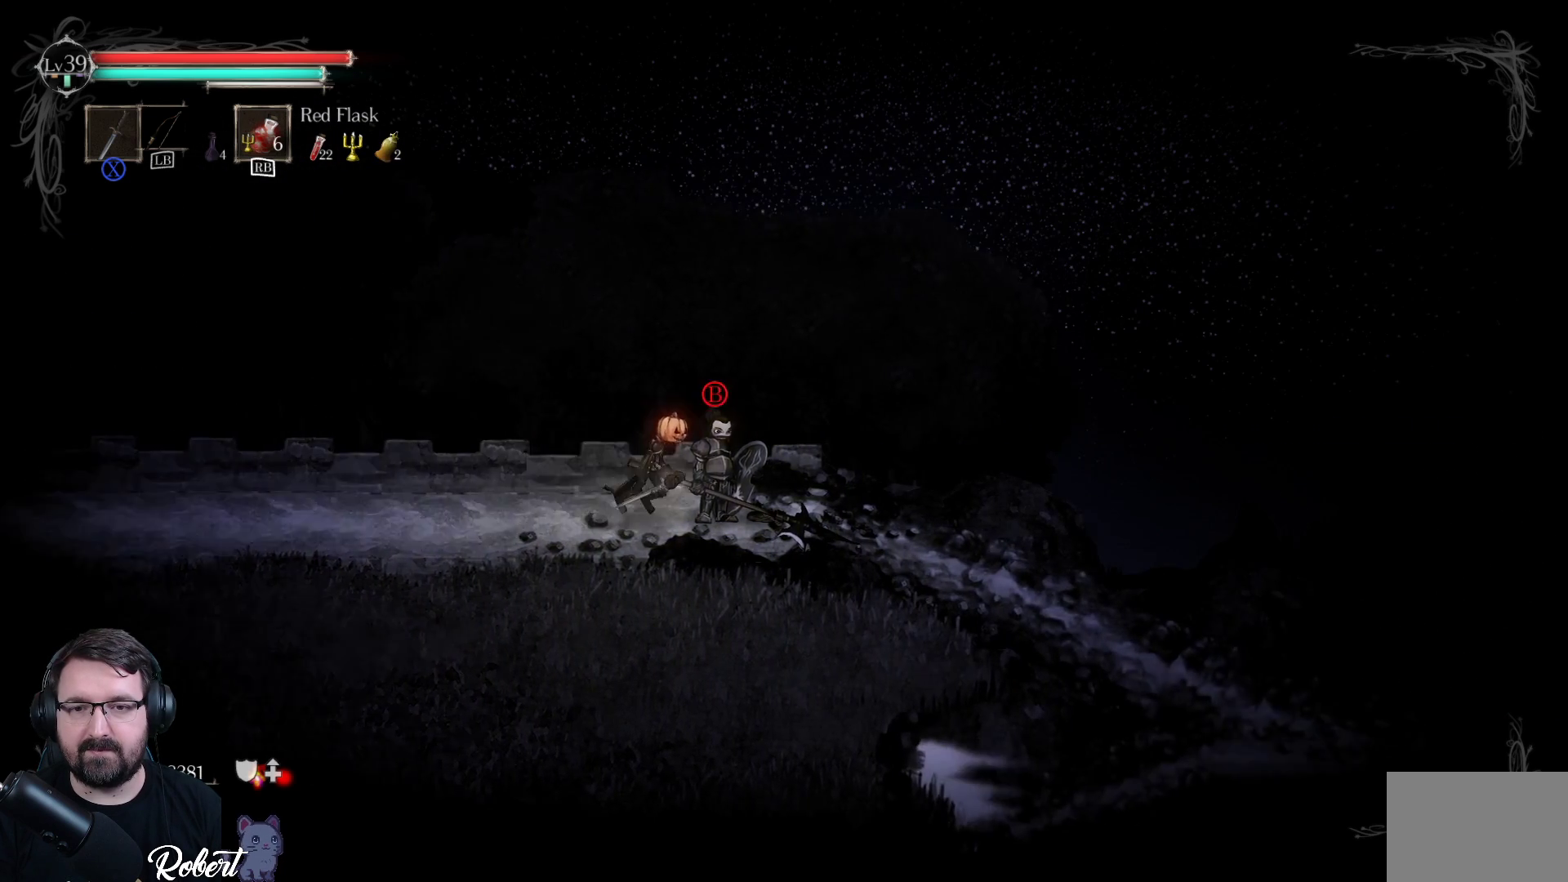
{"buttons": [], "left_stick": "right", "right_stick": "center", "events": []}
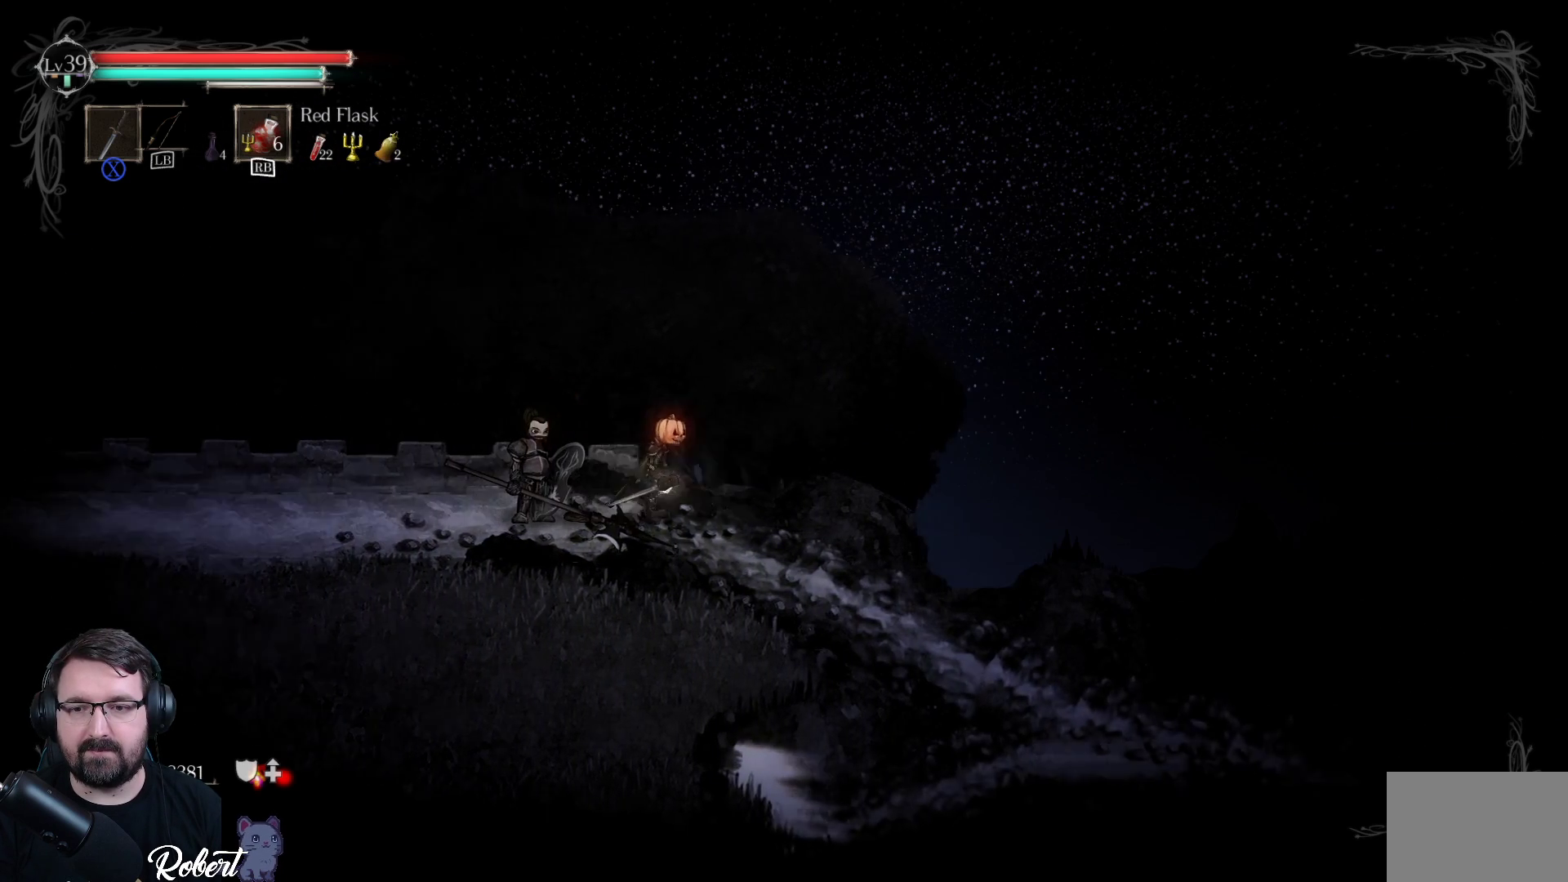
{"buttons": [], "left_stick": "right", "right_stick": "center", "events": []}
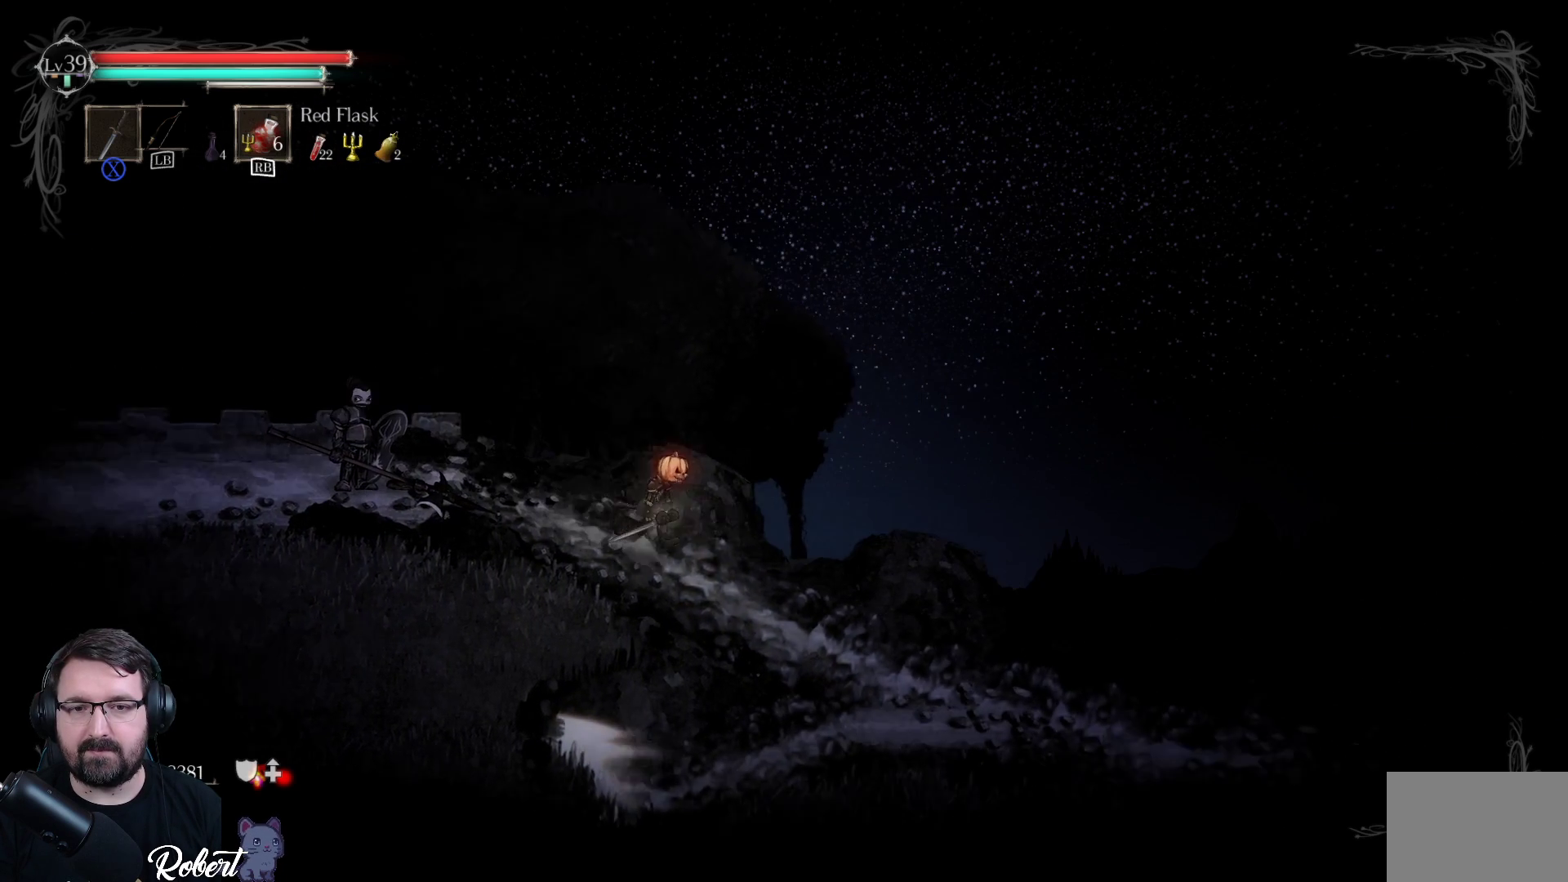
{"buttons": [], "left_stick": "right", "right_stick": "center", "events": []}
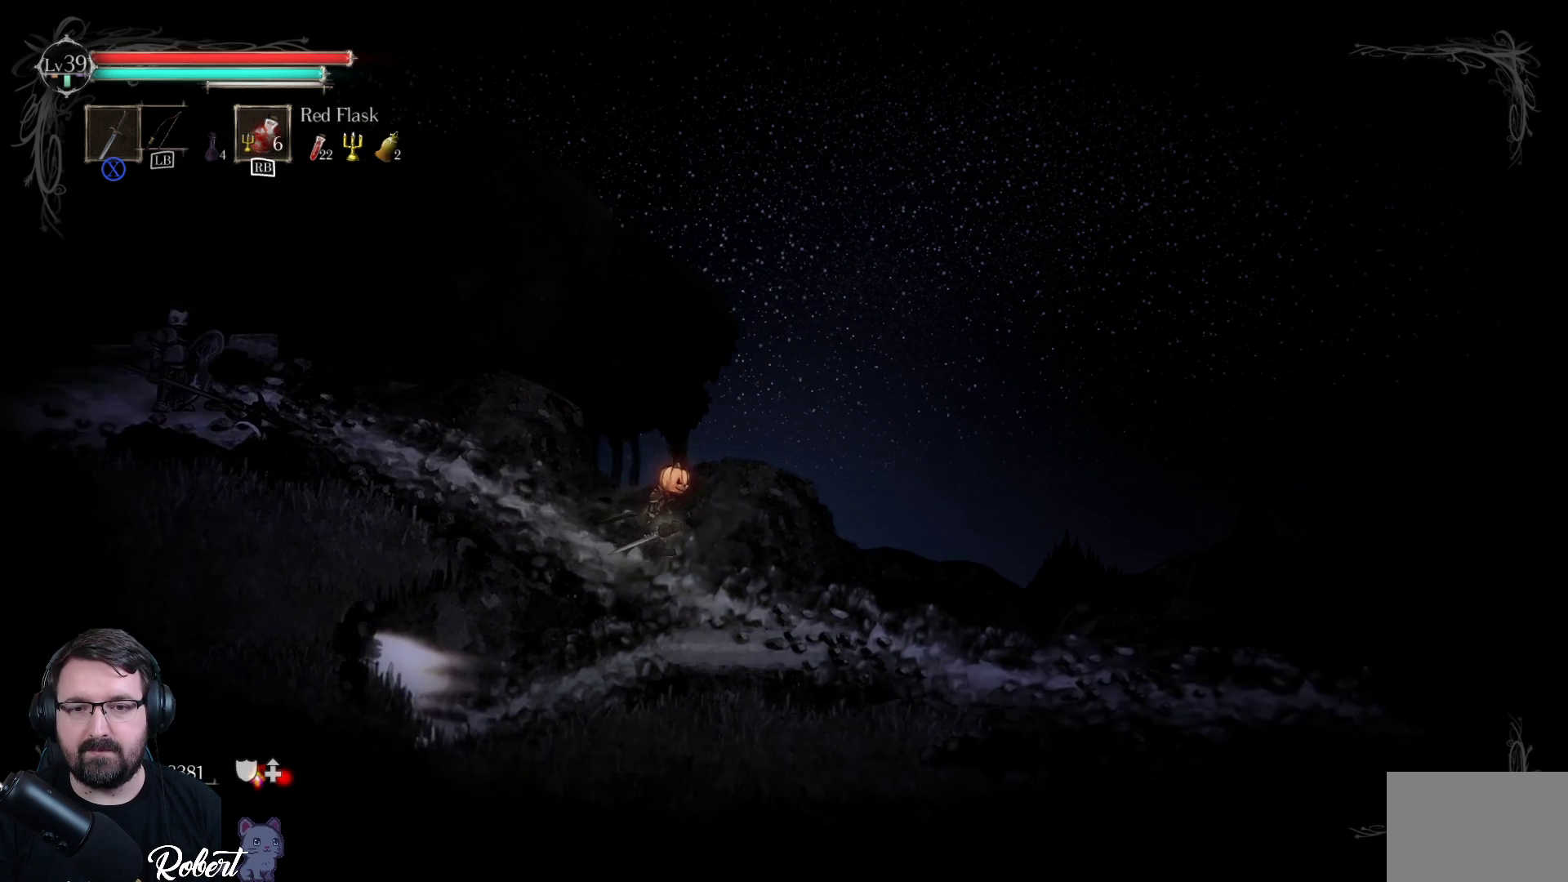
{"buttons": [], "left_stick": "down-left", "right_stick": "center", "events": [[333, "left_stick", "down"], [433, "left_stick", "down-left"]]}
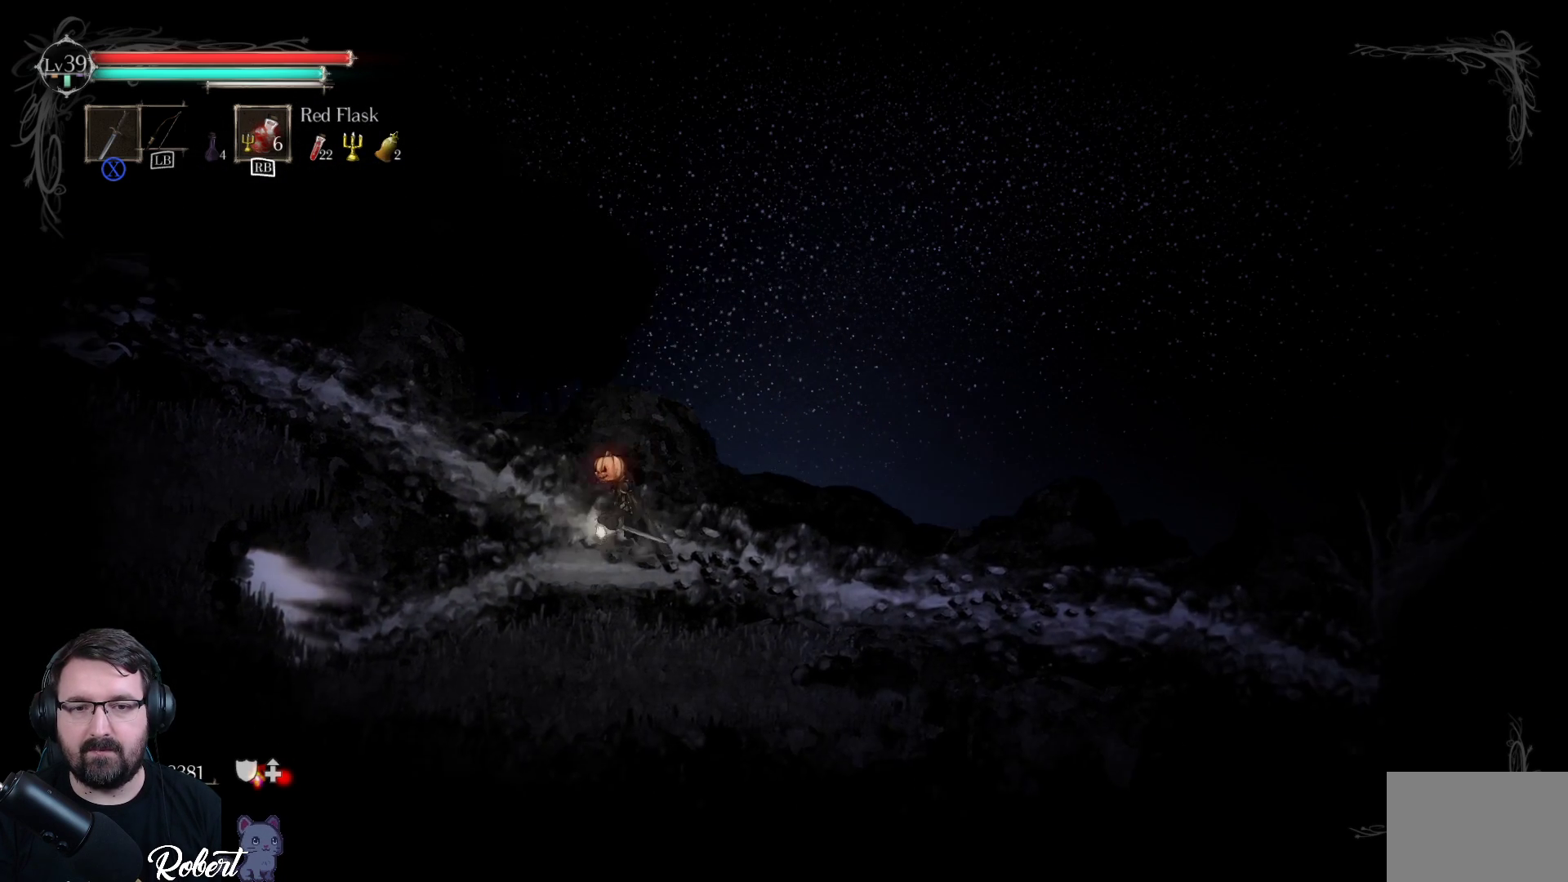
{"buttons": [], "left_stick": "down-left", "right_stick": "center", "events": []}
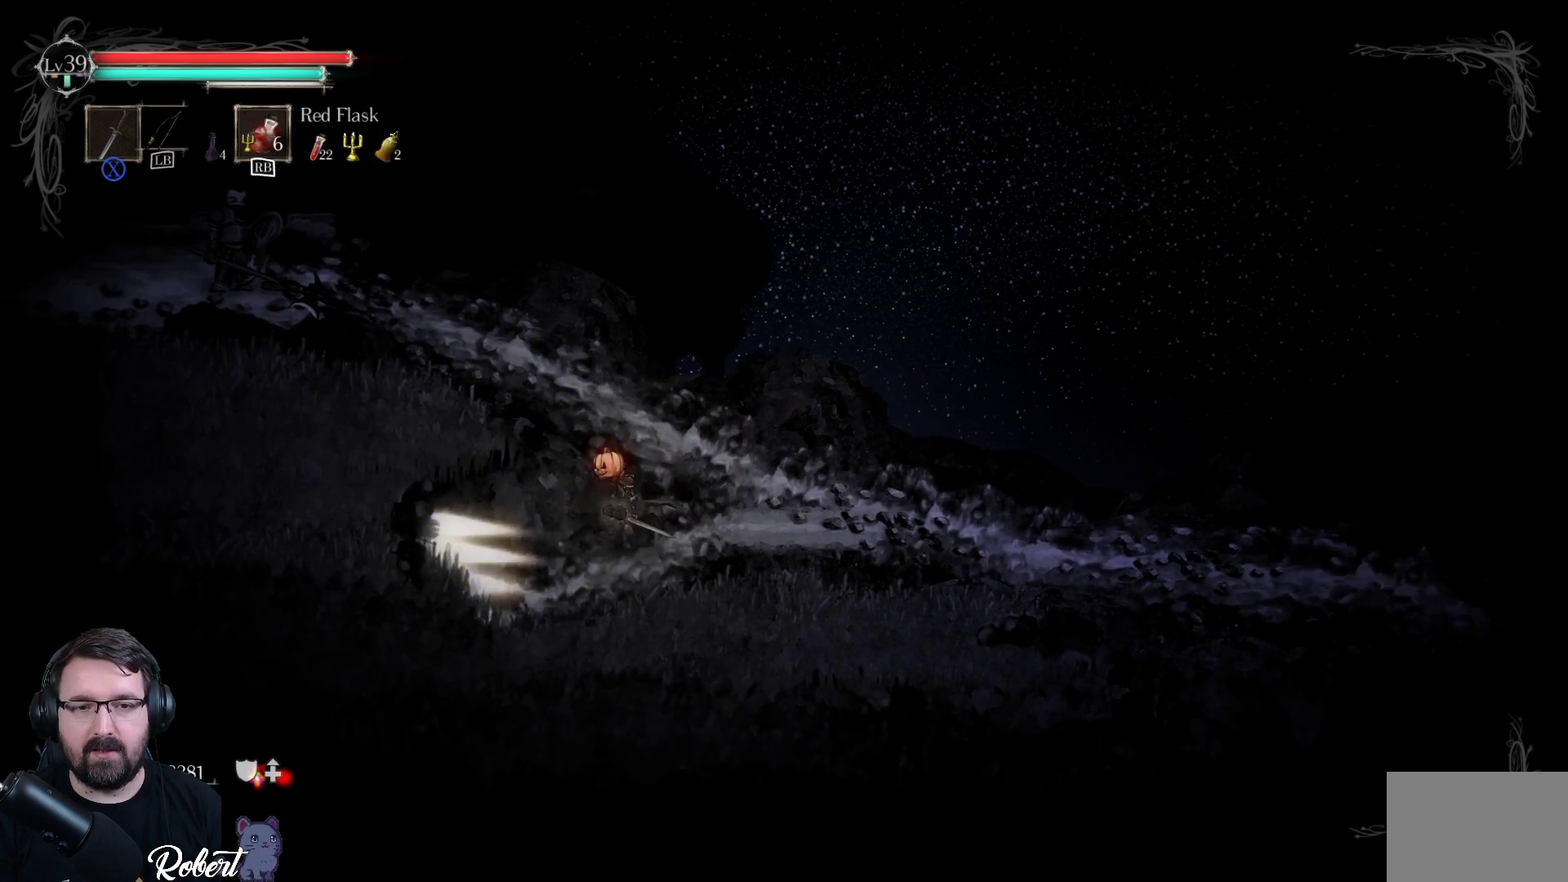
{"buttons": [], "left_stick": "down-left", "right_stick": "center", "events": []}
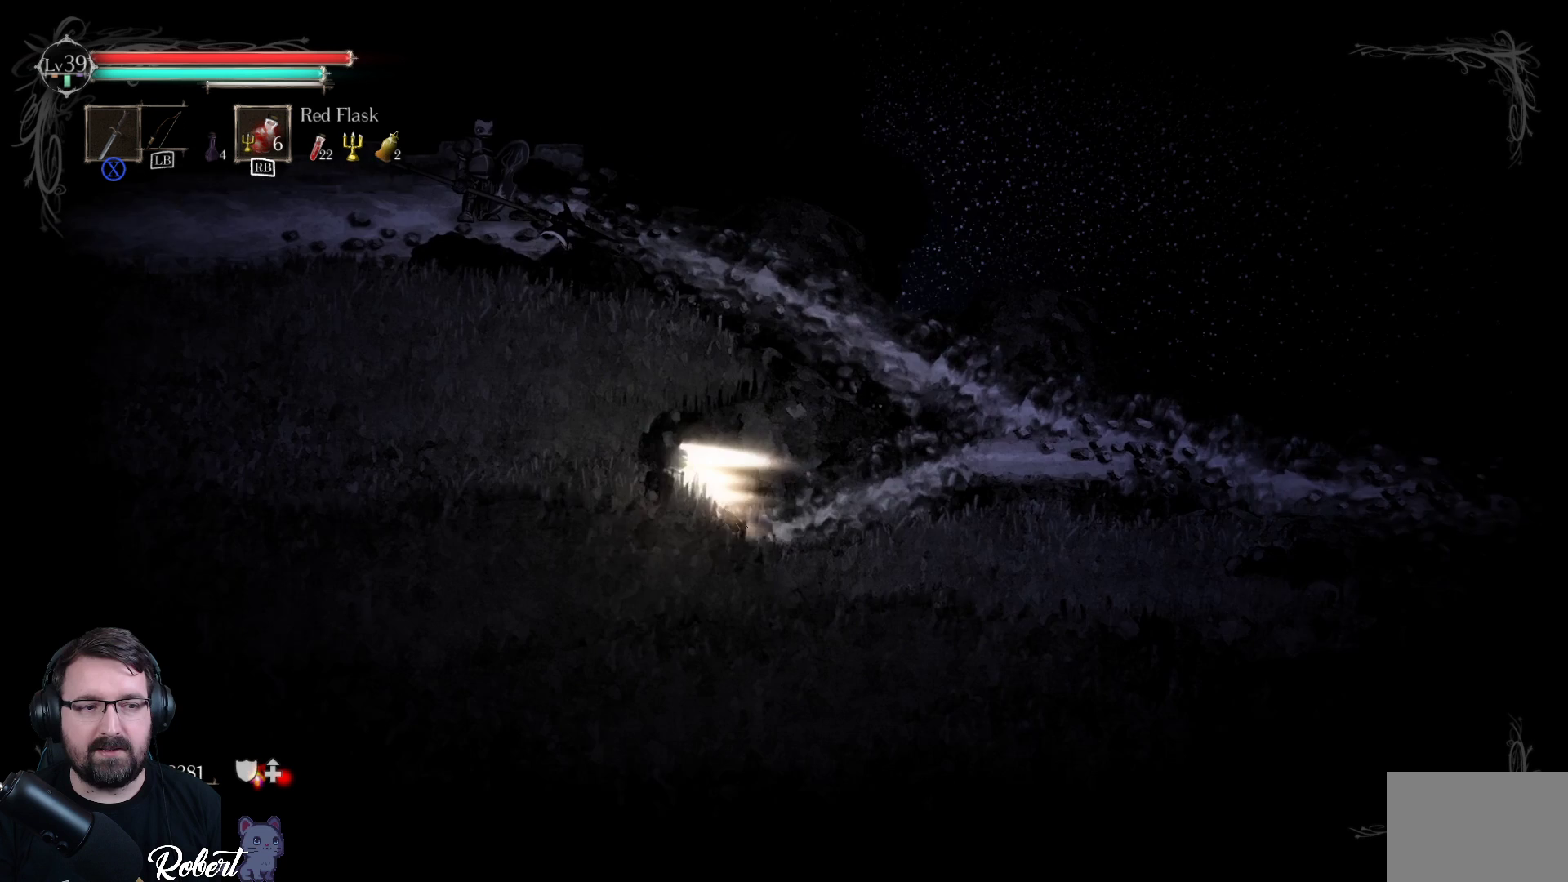
{"buttons": [], "left_stick": "down-left", "right_stick": "center", "events": [[167, "left_stick", "center"], [500, "left_stick", "down-left"]]}
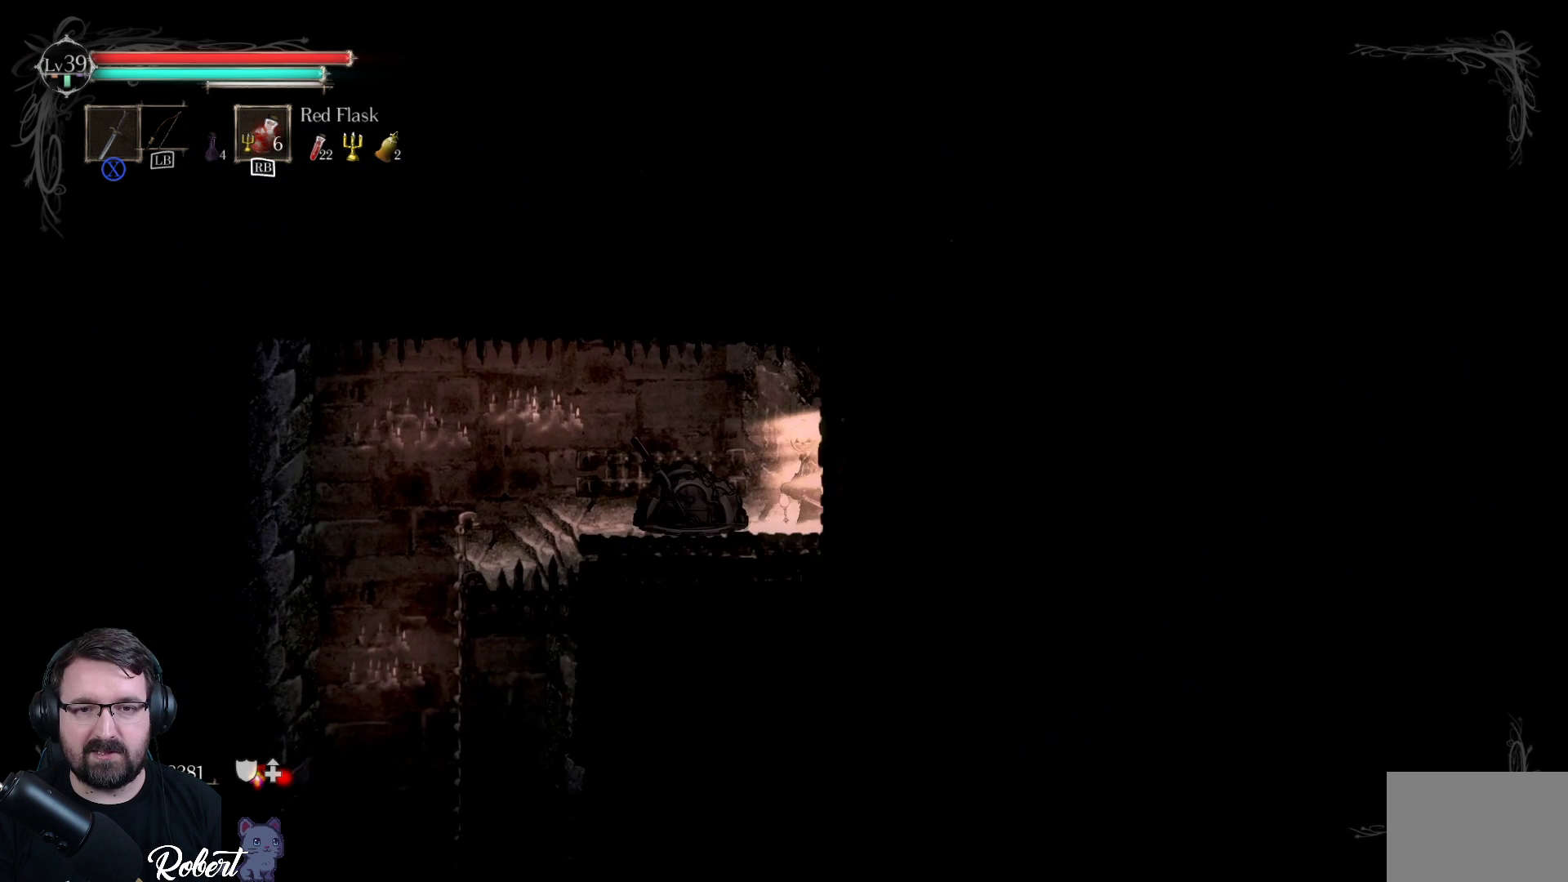
{"buttons": [], "left_stick": "down-left", "right_stick": "center", "events": []}